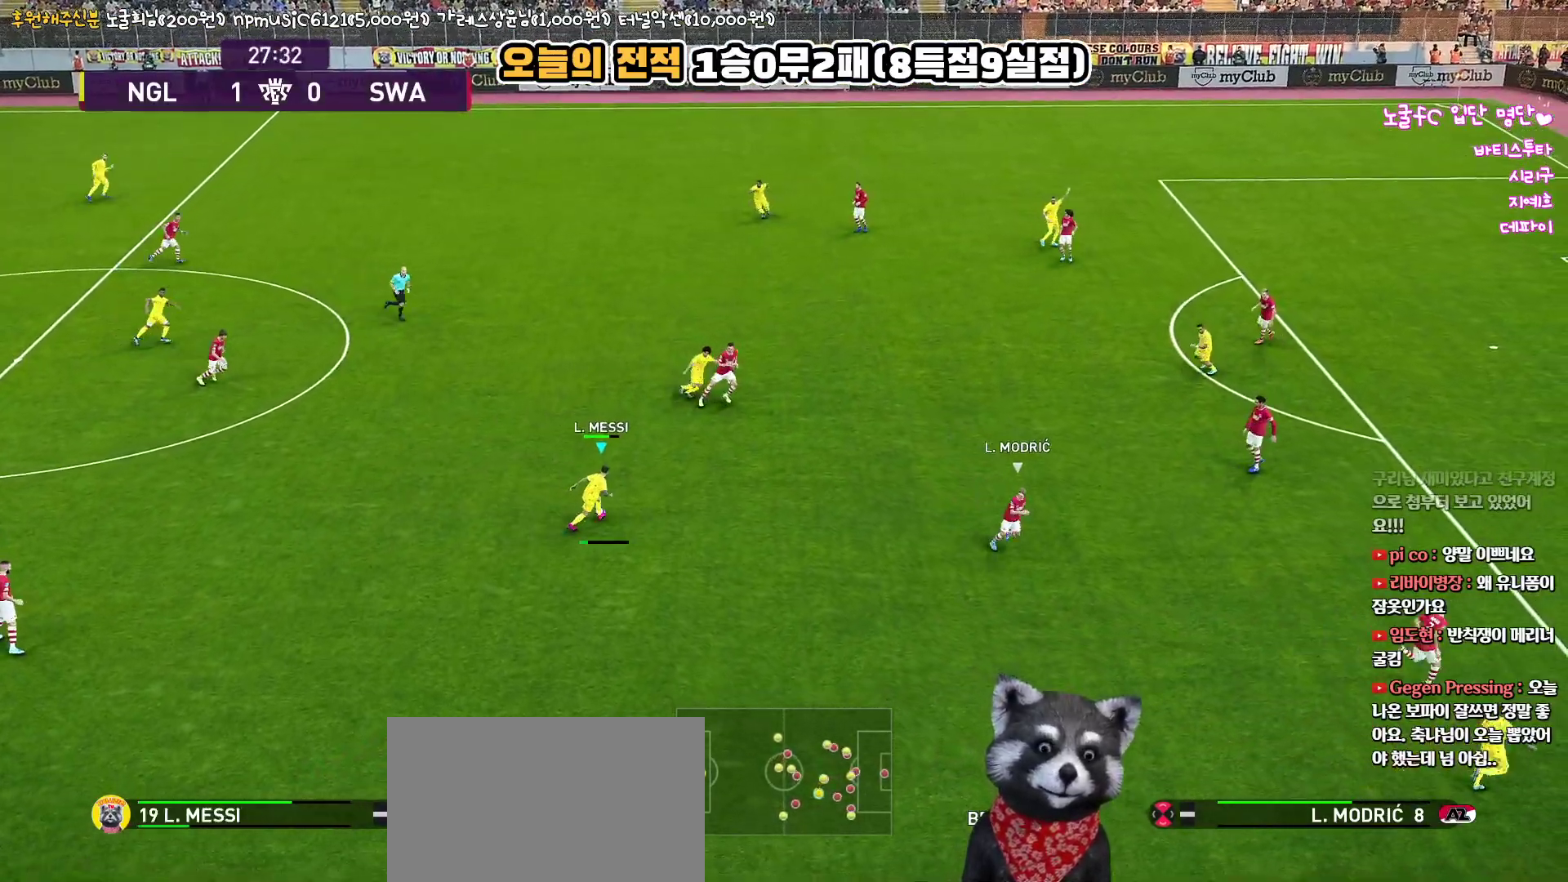
Gameplay with a controller (PlayStation layout); each line is a JSON object with the inputs held at the frame after it. "events" lists button and stick changes between this image and that frame as [ms after this image, input, new state], when the widget could be followed in between.
{"buttons": [], "left_stick": "up-right", "right_stick": "center", "events": [[100, "CROSS", "up"], [350, "L3", "up"]]}
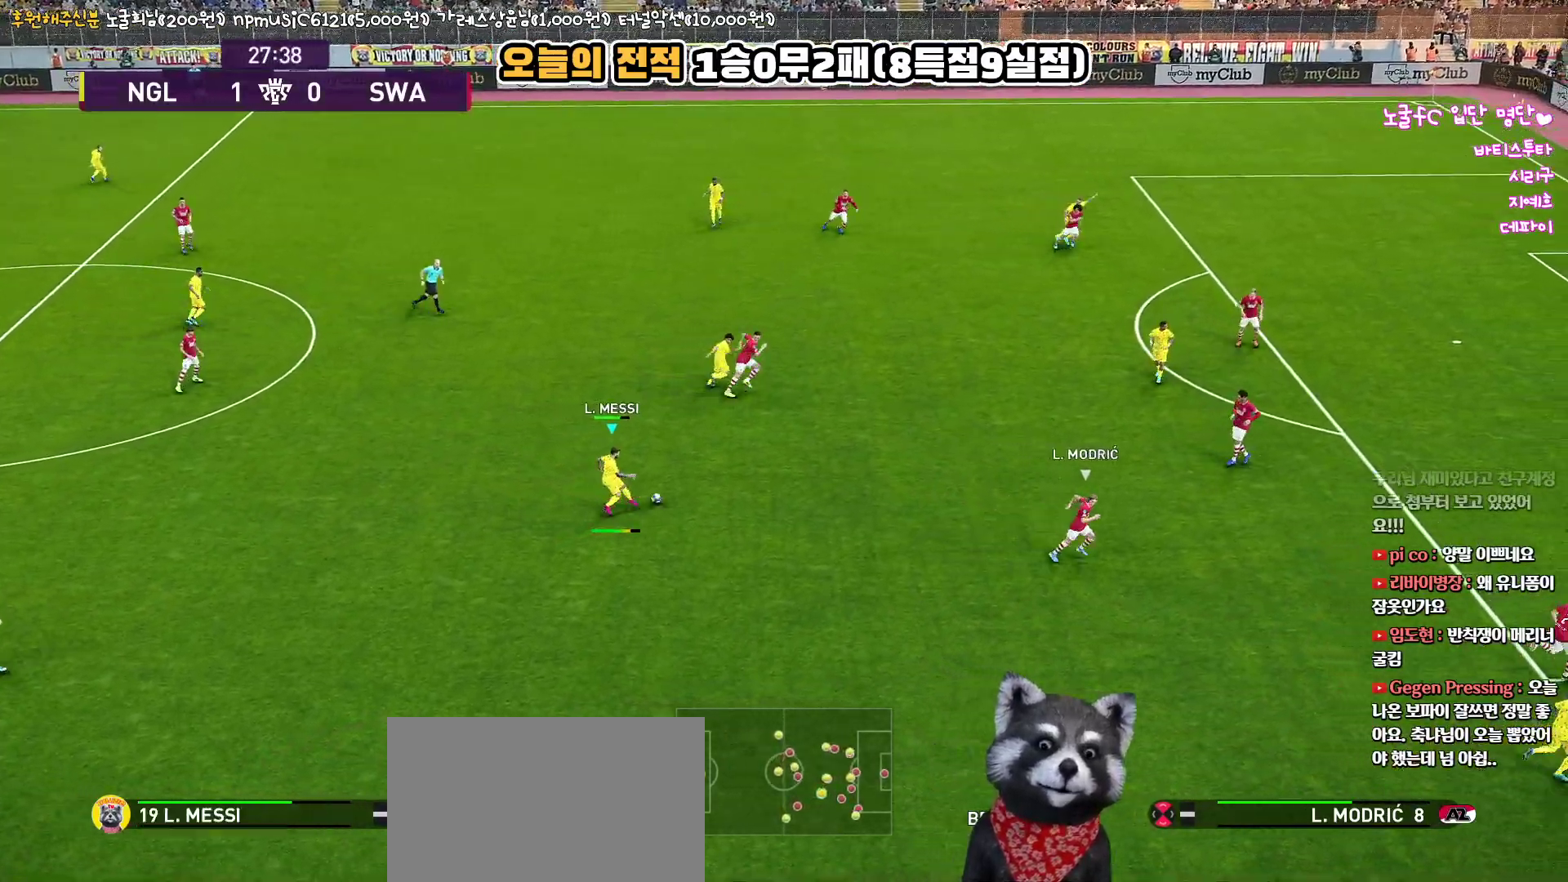
{"buttons": [], "left_stick": "center", "right_stick": "center", "events": [[267, "left_stick", "center"]]}
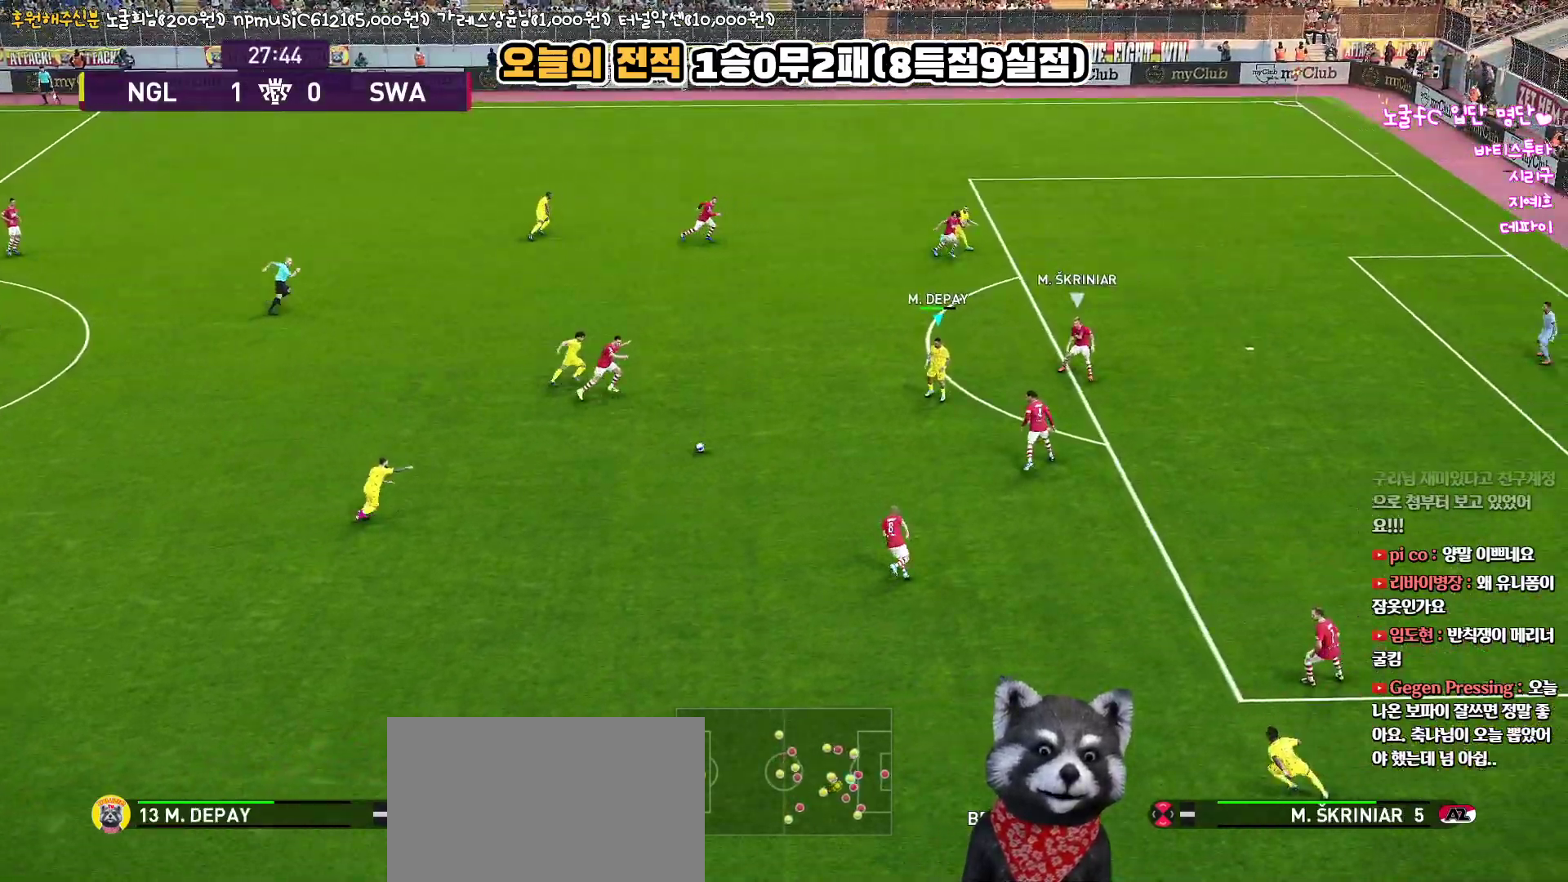
{"buttons": ["L1", "L3"], "left_stick": "down-left", "right_stick": "center", "events": [[33, "left_stick", "down-left"], [183, "L1", "down"], [233, "CROSS", "down"], [283, "L3", "down"], [383, "CROSS", "up"]]}
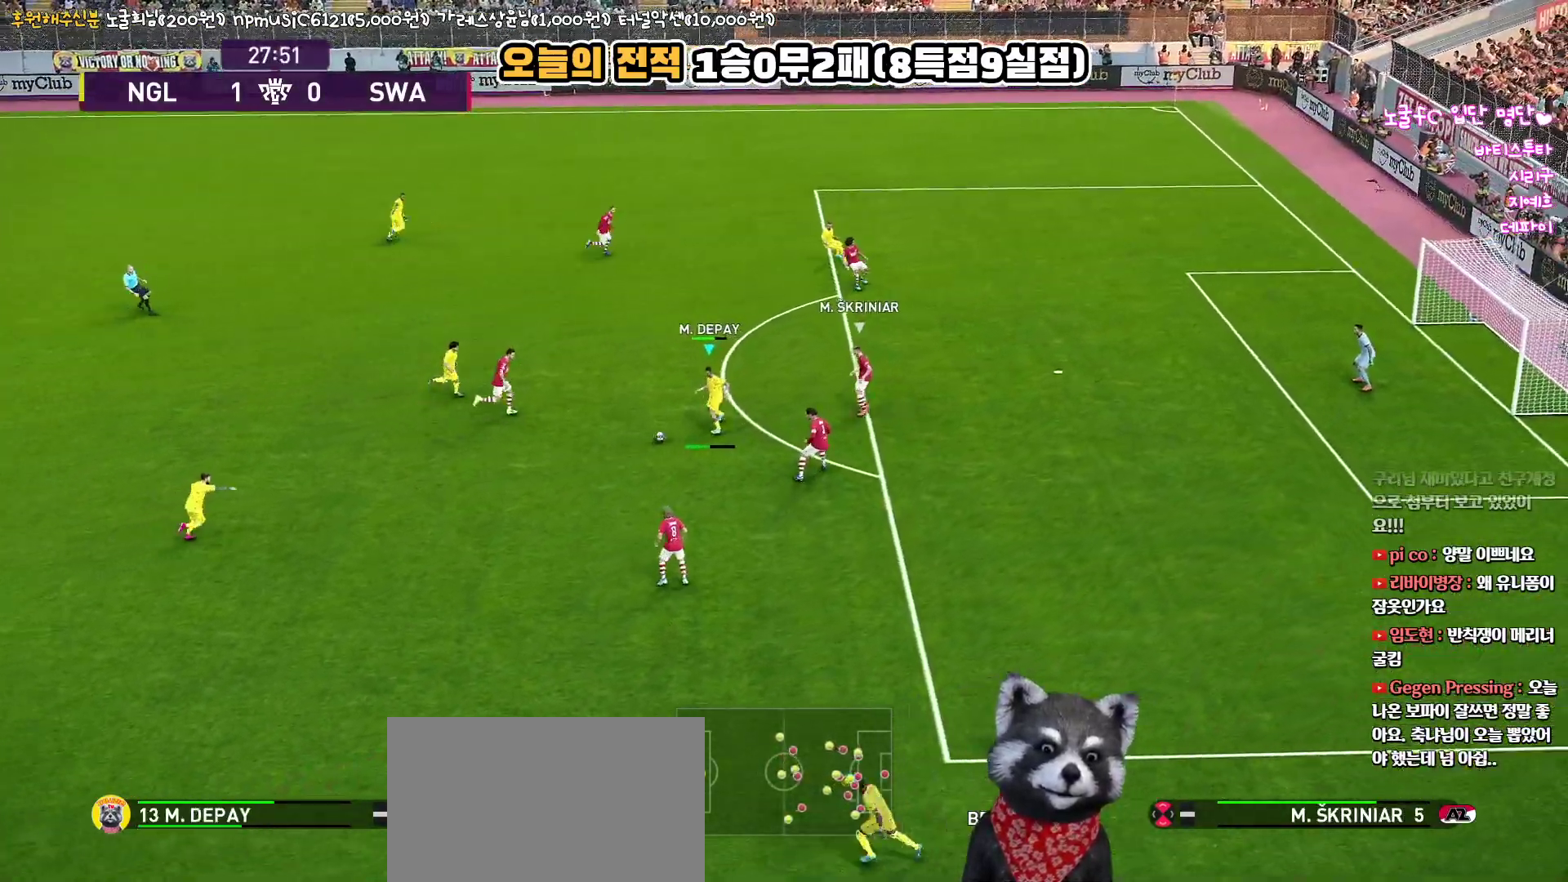
{"buttons": ["R1"], "left_stick": "up-right", "right_stick": "center", "events": [[300, "L3", "up"], [317, "L1", "up"], [367, "left_stick", "up-right"], [383, "R1", "down"]]}
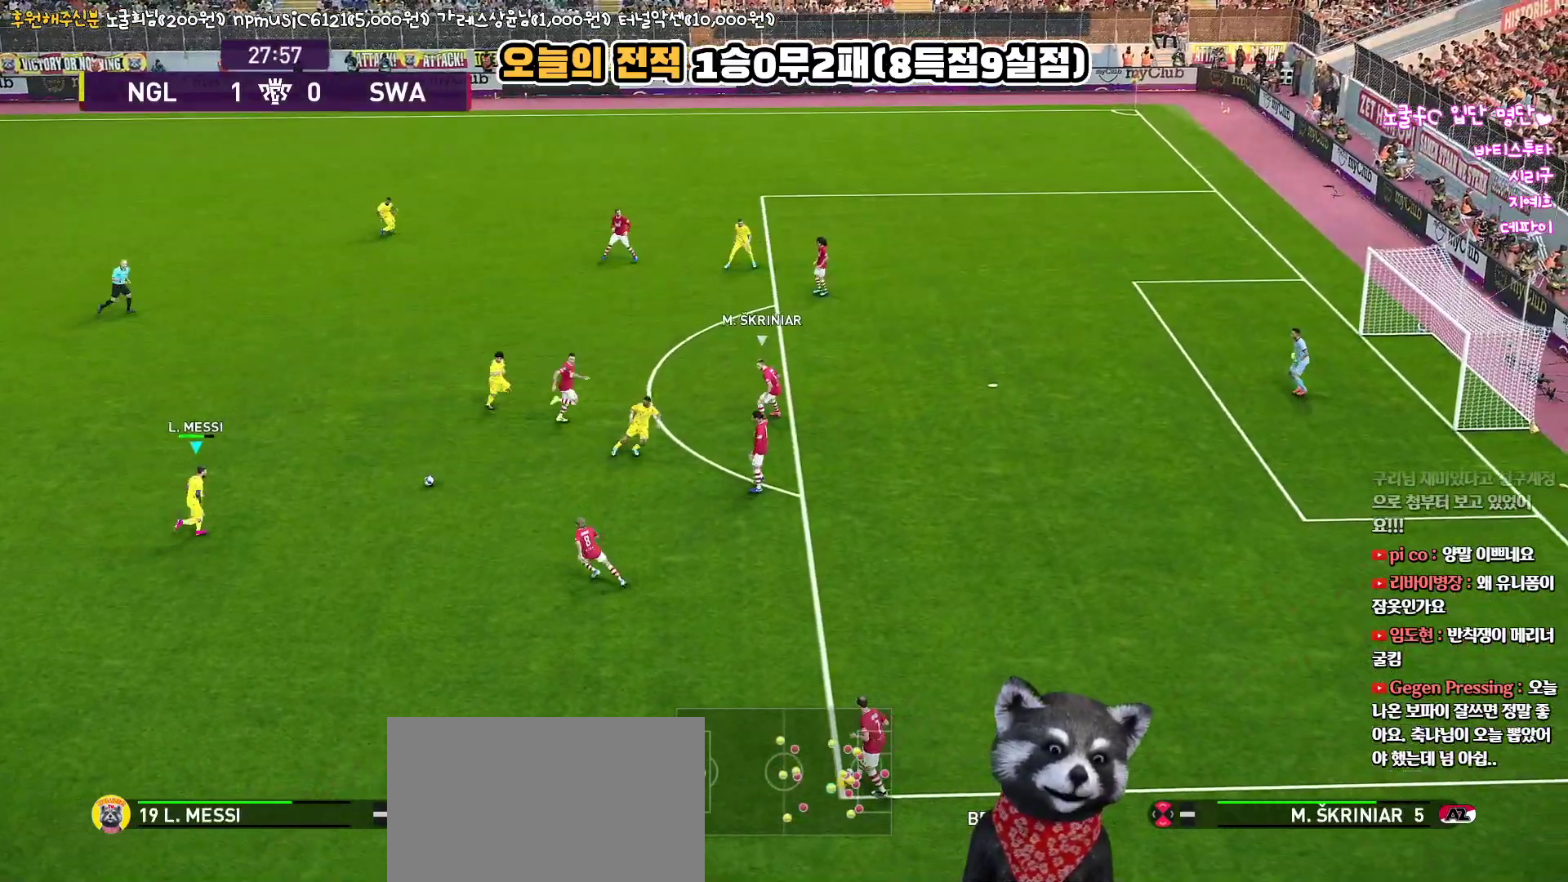
{"buttons": ["TRIANGLE"], "left_stick": "up-right", "right_stick": "center", "events": [[33, "R1", "up"], [500, "TRIANGLE", "down"]]}
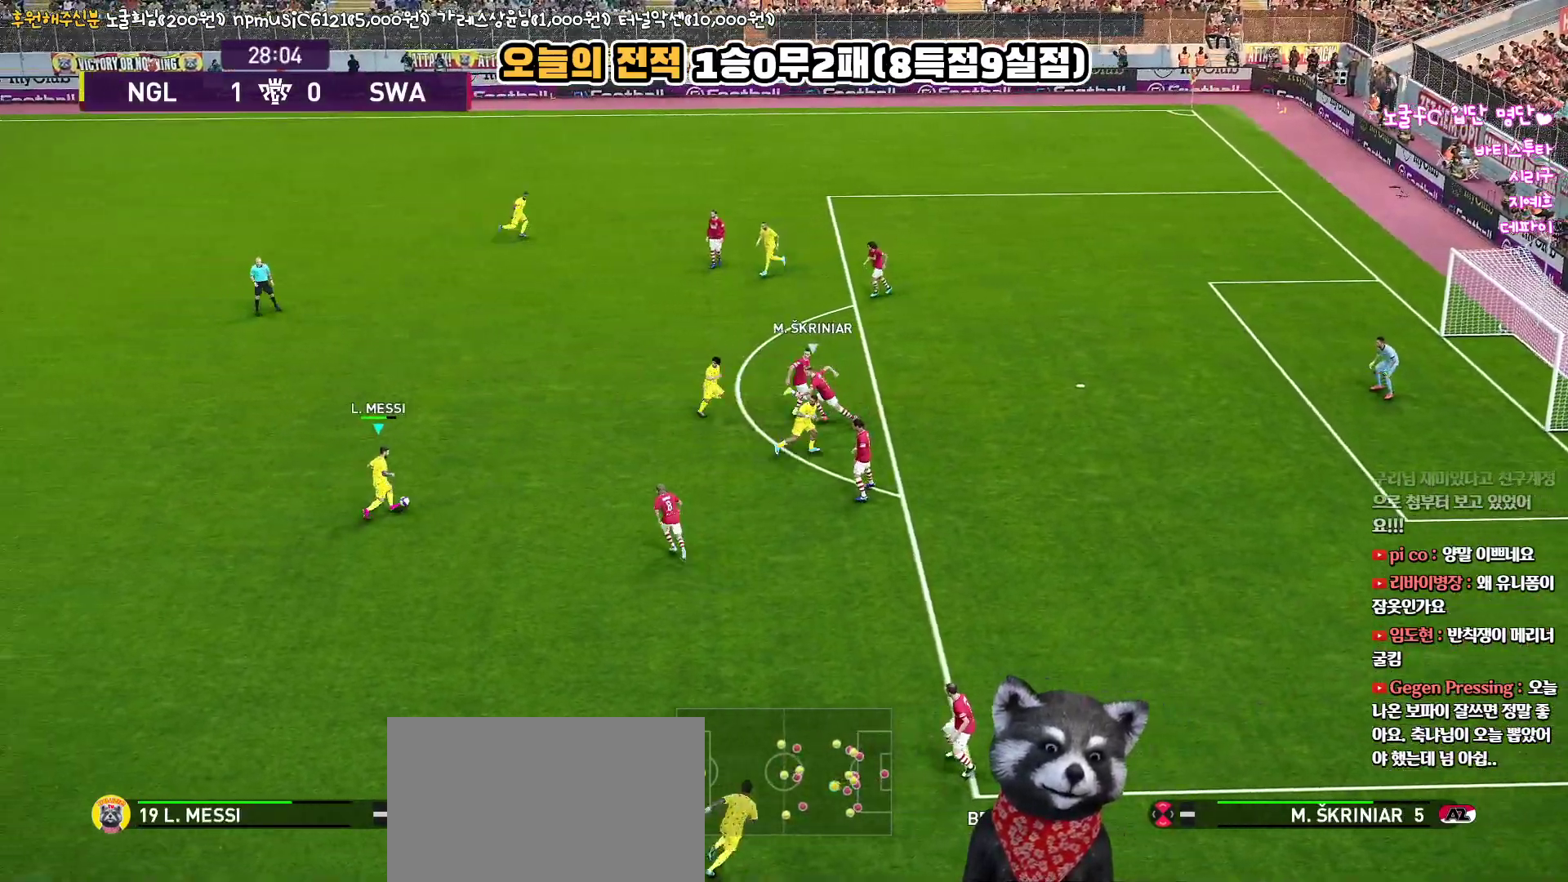
{"buttons": ["L3"], "left_stick": "right", "right_stick": "center", "events": [[17, "left_stick", "right"], [33, "L3", "down"], [133, "TRIANGLE", "up"]]}
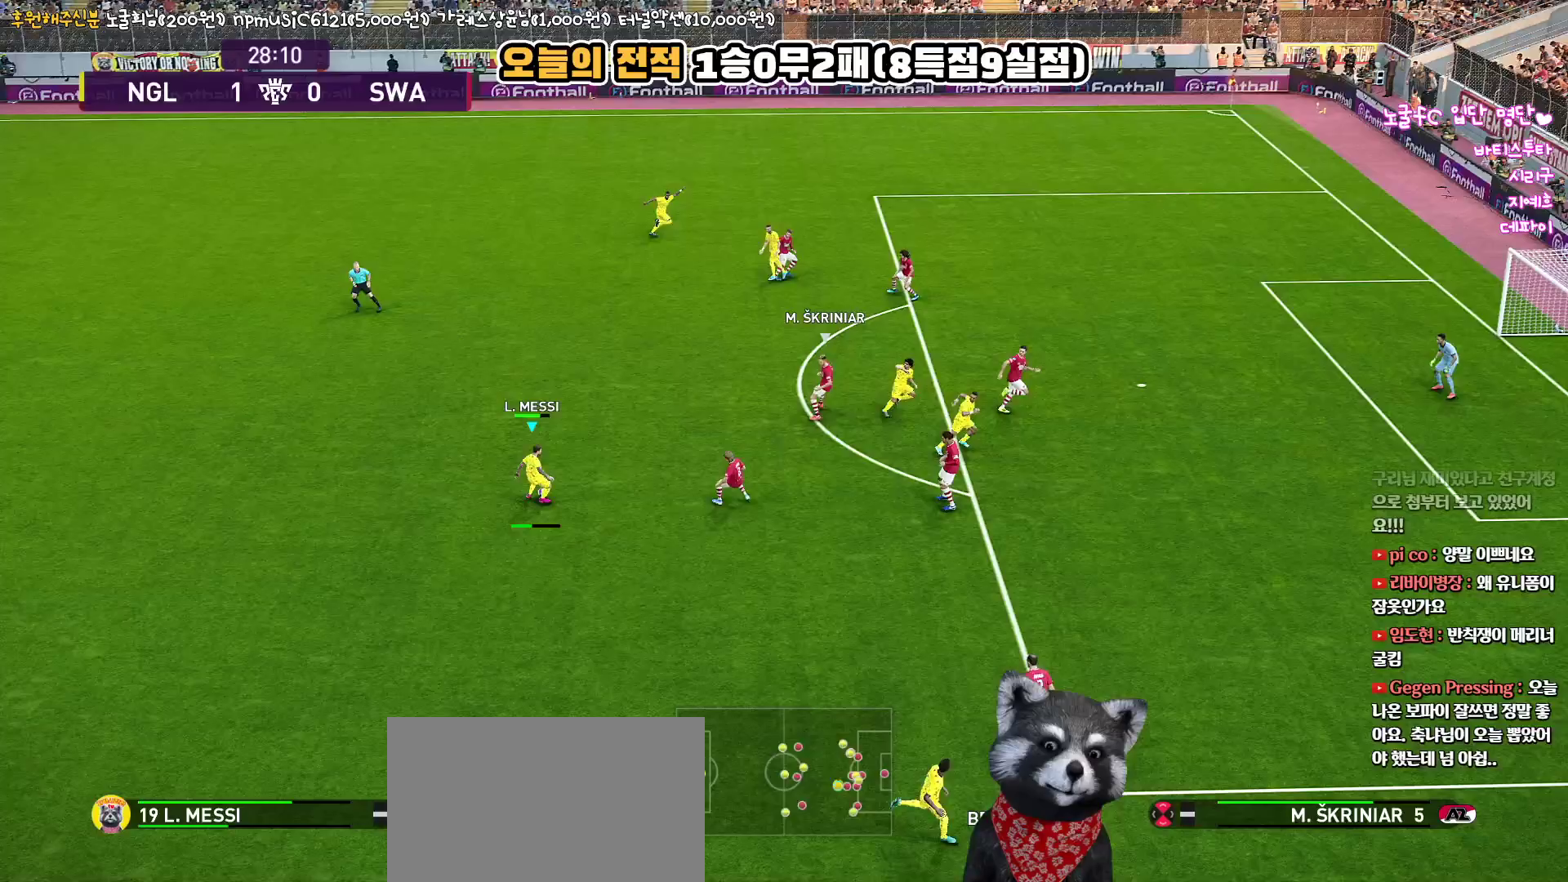
{"buttons": [], "left_stick": "right", "right_stick": "center", "events": [[367, "L3", "up"]]}
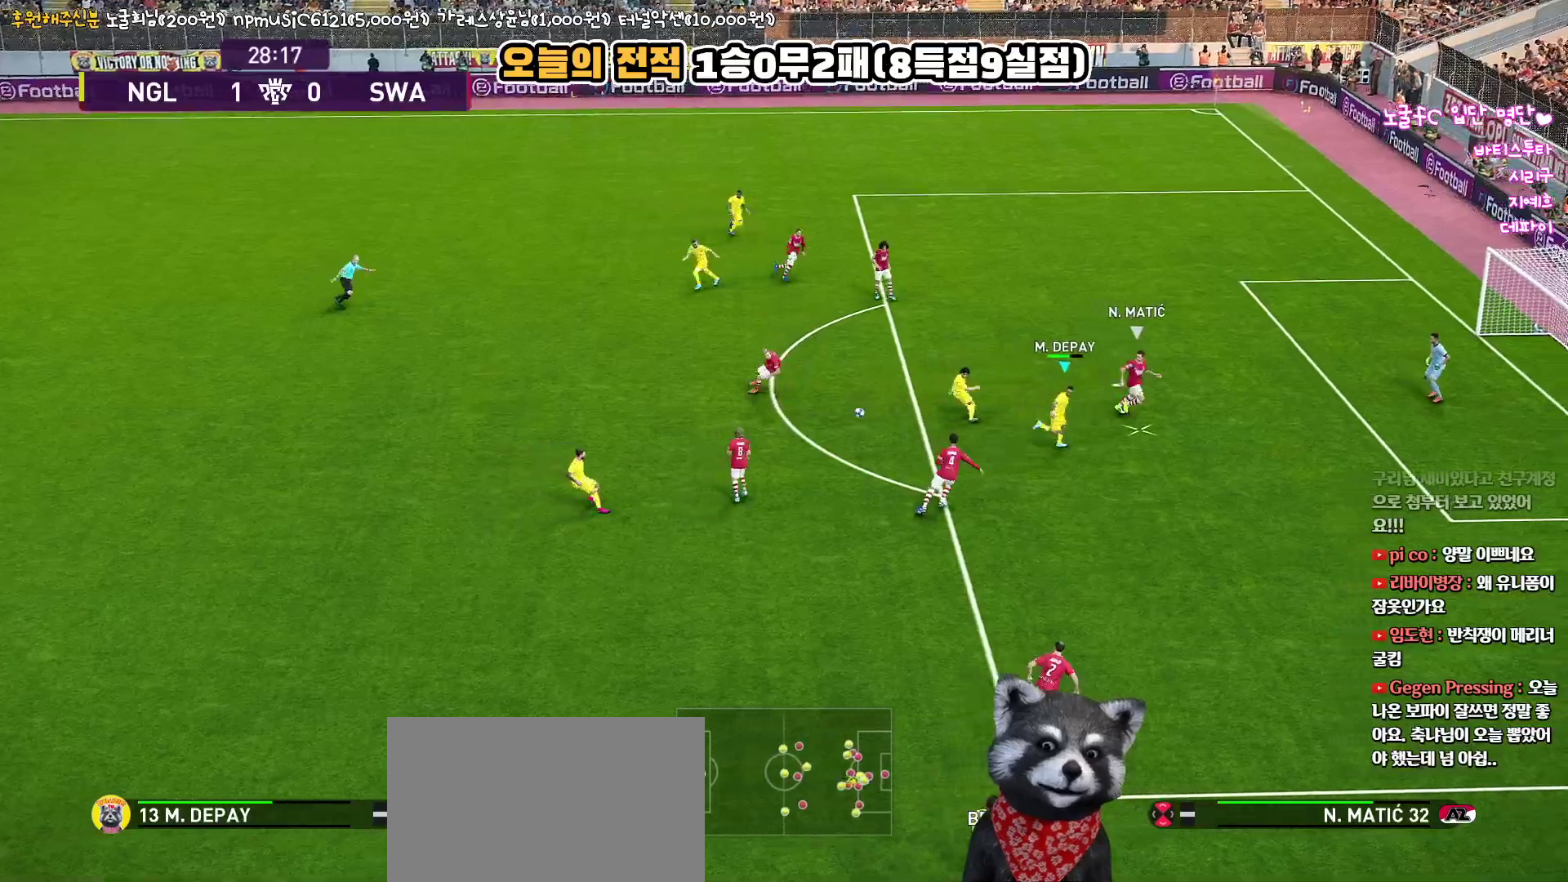
{"buttons": ["L3"], "left_stick": "down", "right_stick": "center", "events": [[67, "L3", "down"], [83, "SQUARE", "down"], [100, "left_stick", "down"], [217, "SQUARE", "up"]]}
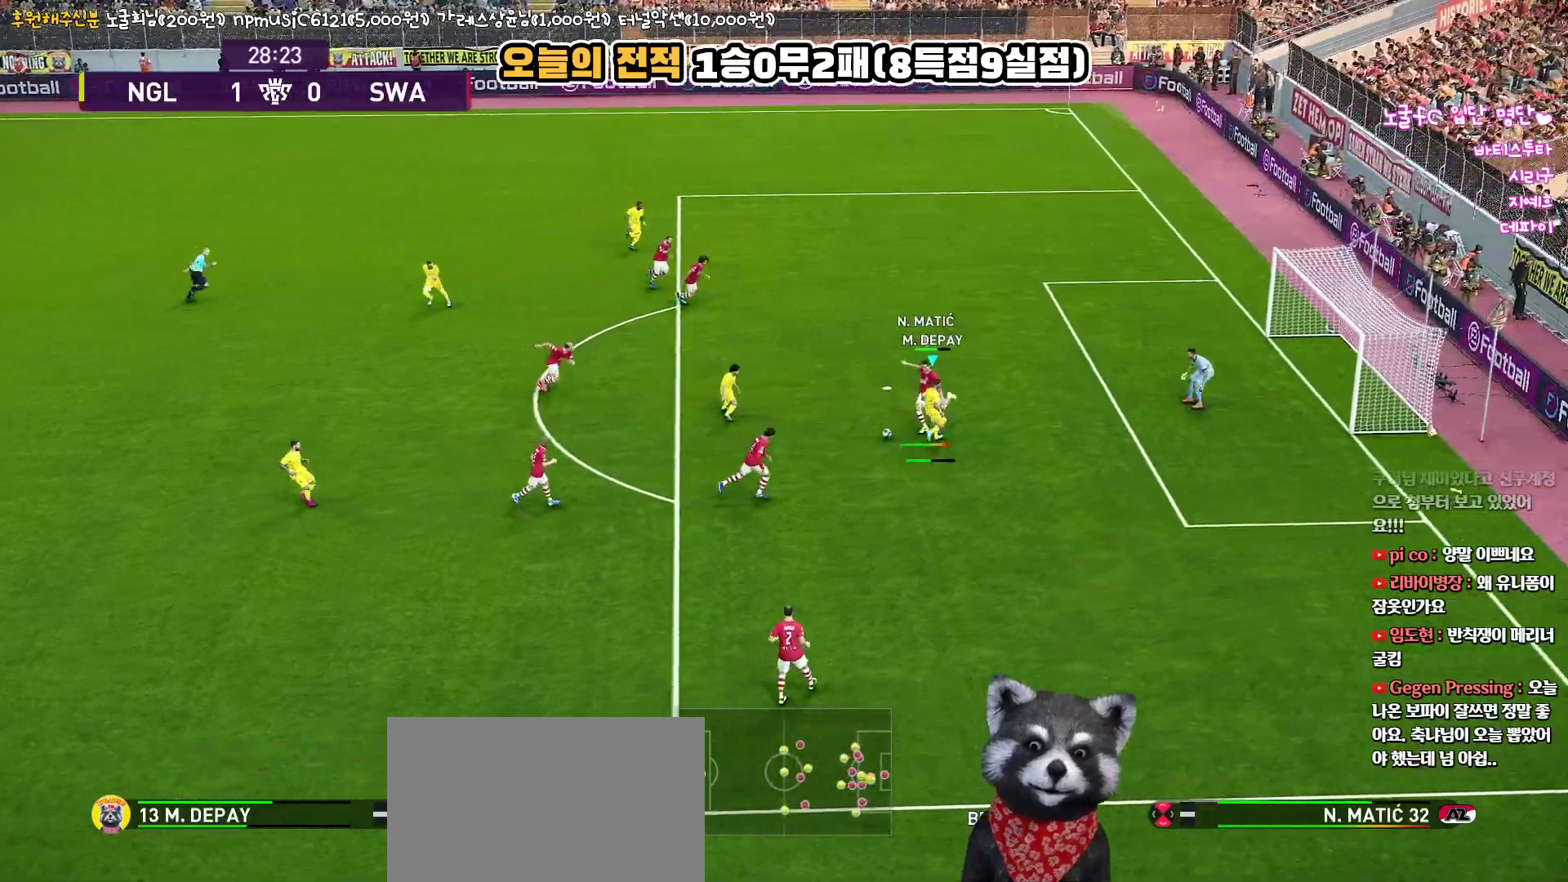
{"buttons": [], "left_stick": "down-right", "right_stick": "center", "events": [[400, "left_stick", "down-right"], [433, "L3", "up"]]}
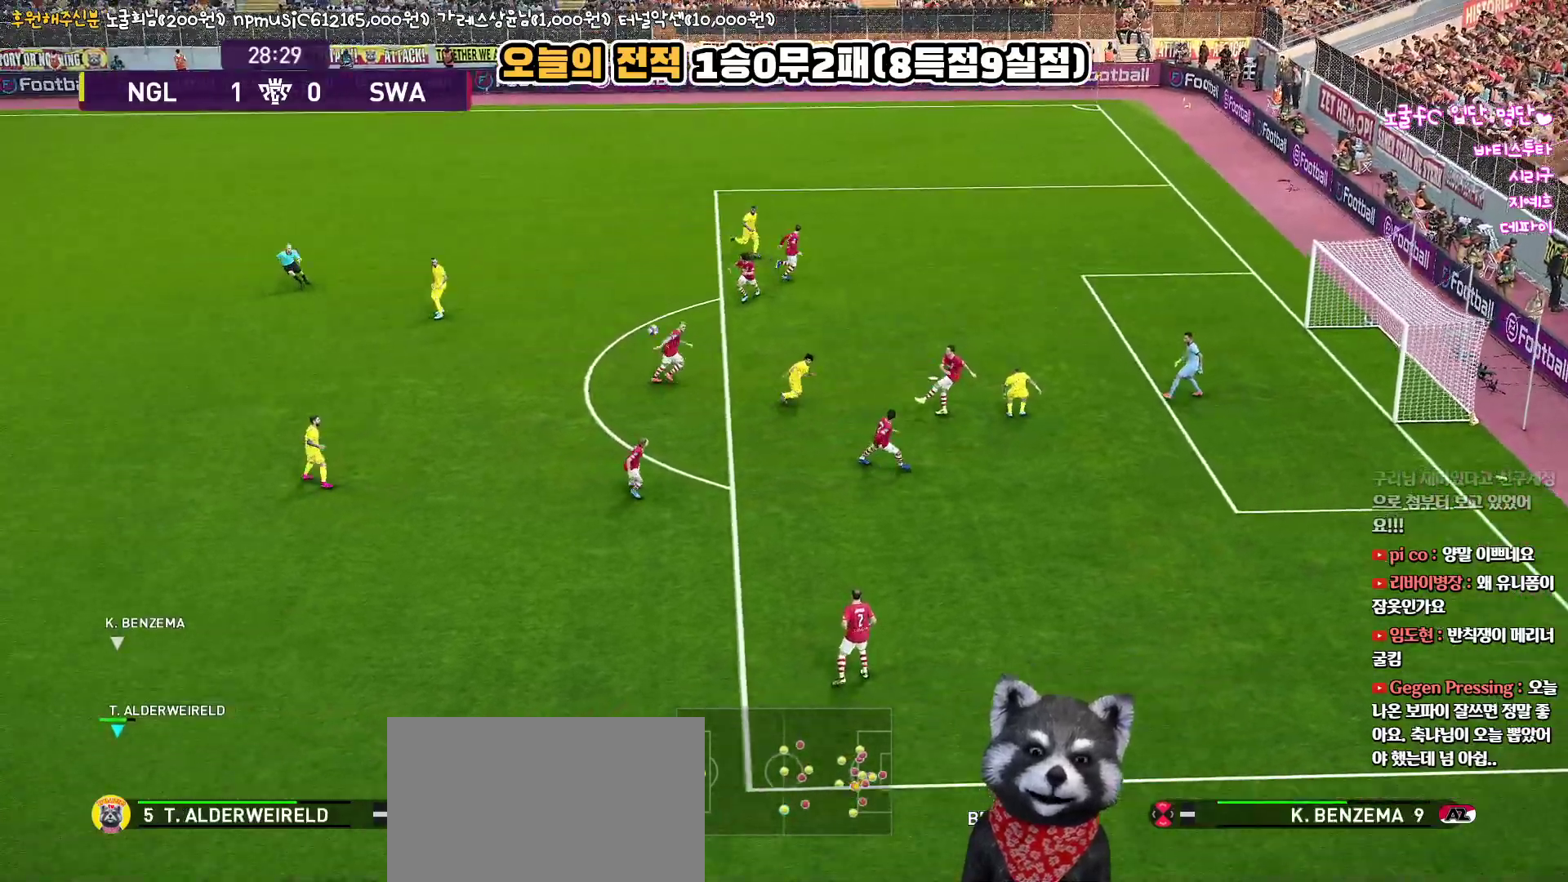
{"buttons": [], "left_stick": "up-right", "right_stick": "center", "events": [[150, "left_stick", "up-right"]]}
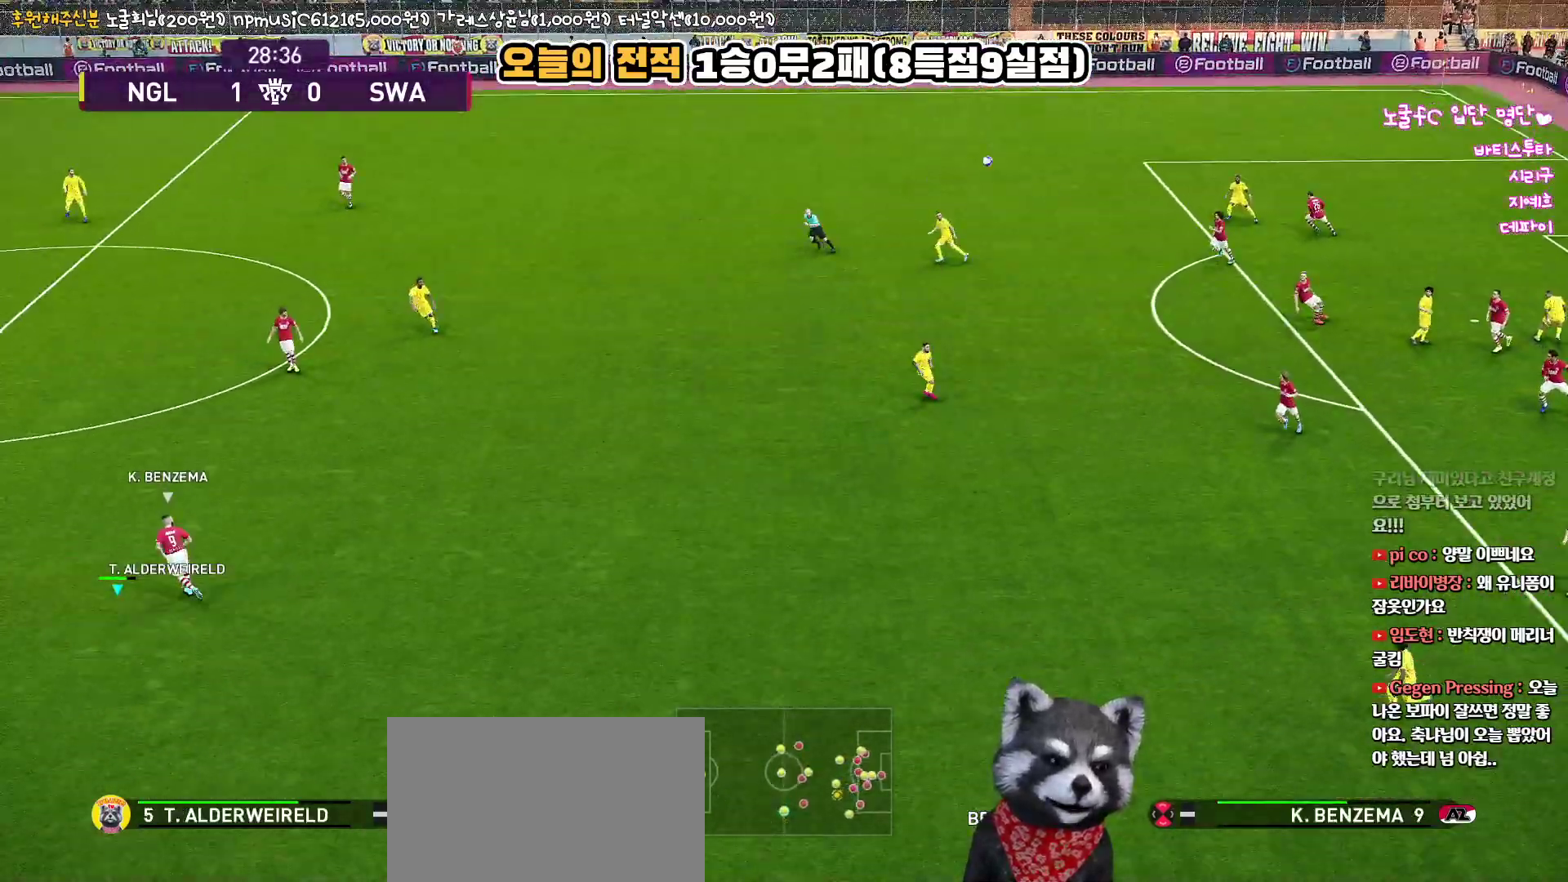
{"buttons": [], "left_stick": "down-right", "right_stick": "center", "events": [[33, "left_stick", "center"], [183, "left_stick", "down-right"], [300, "left_stick", "right"], [500, "left_stick", "down-right"]]}
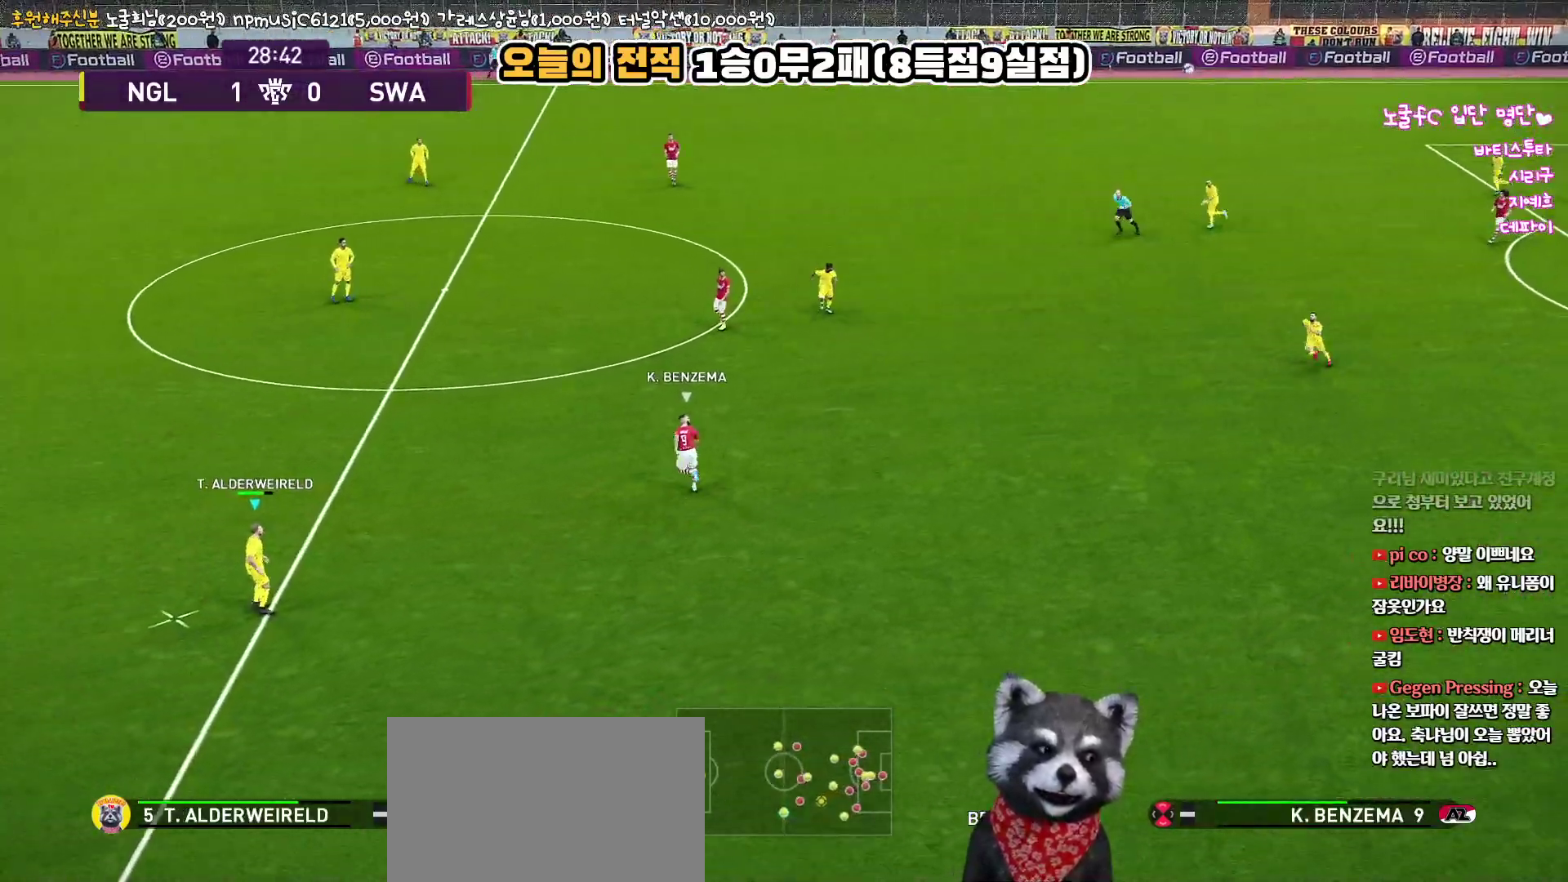
{"buttons": ["L3"], "left_stick": "down-right", "right_stick": "center", "events": [[50, "CROSS", "down"], [83, "L3", "down"], [233, "CROSS", "up"]]}
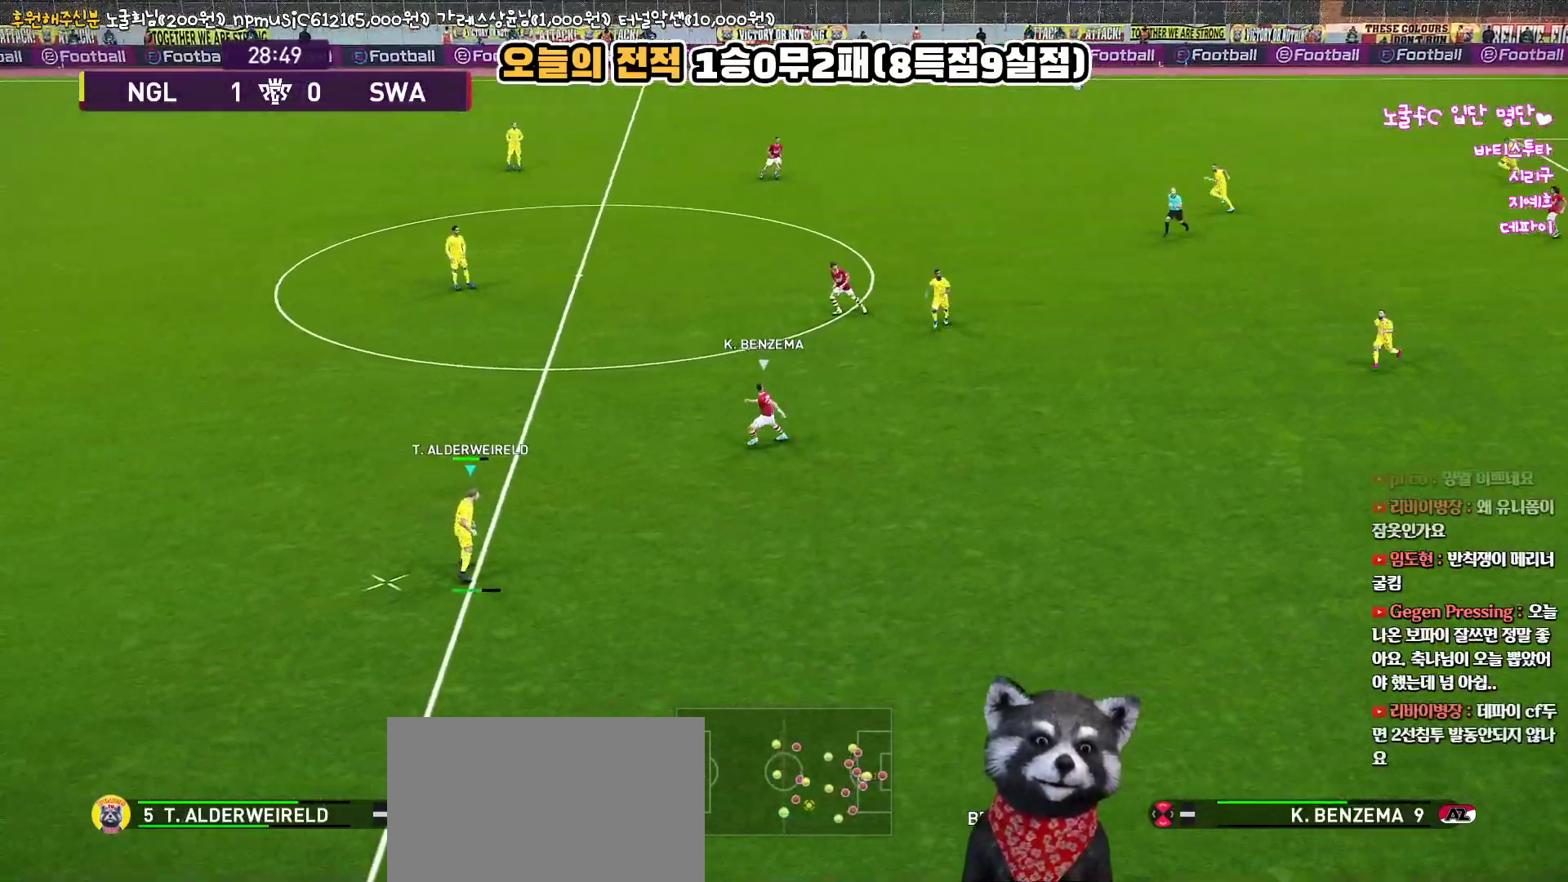
{"buttons": [], "left_stick": "up-right", "right_stick": "center", "events": [[17, "R1", "down"], [17, "R2", "down"], [167, "R1", "up"], [167, "R2", "up"], [233, "L3", "up"], [283, "left_stick", "center"], [367, "left_stick", "down-right"], [483, "left_stick", "up-right"]]}
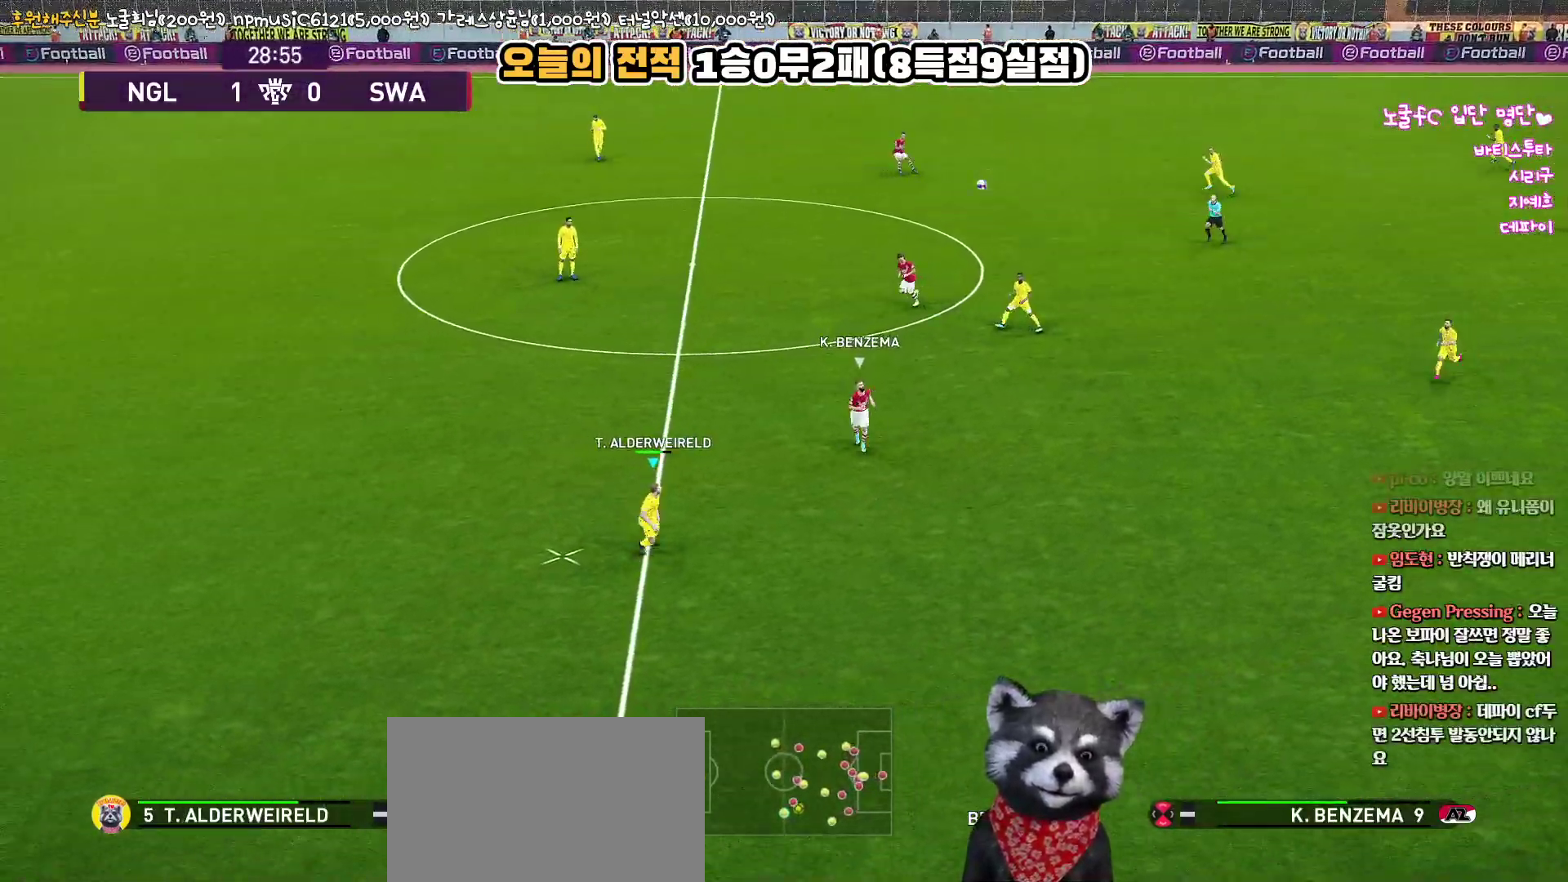
{"buttons": [], "left_stick": "up-right", "right_stick": "center", "events": [[50, "CROSS", "down"], [183, "CROSS", "up"]]}
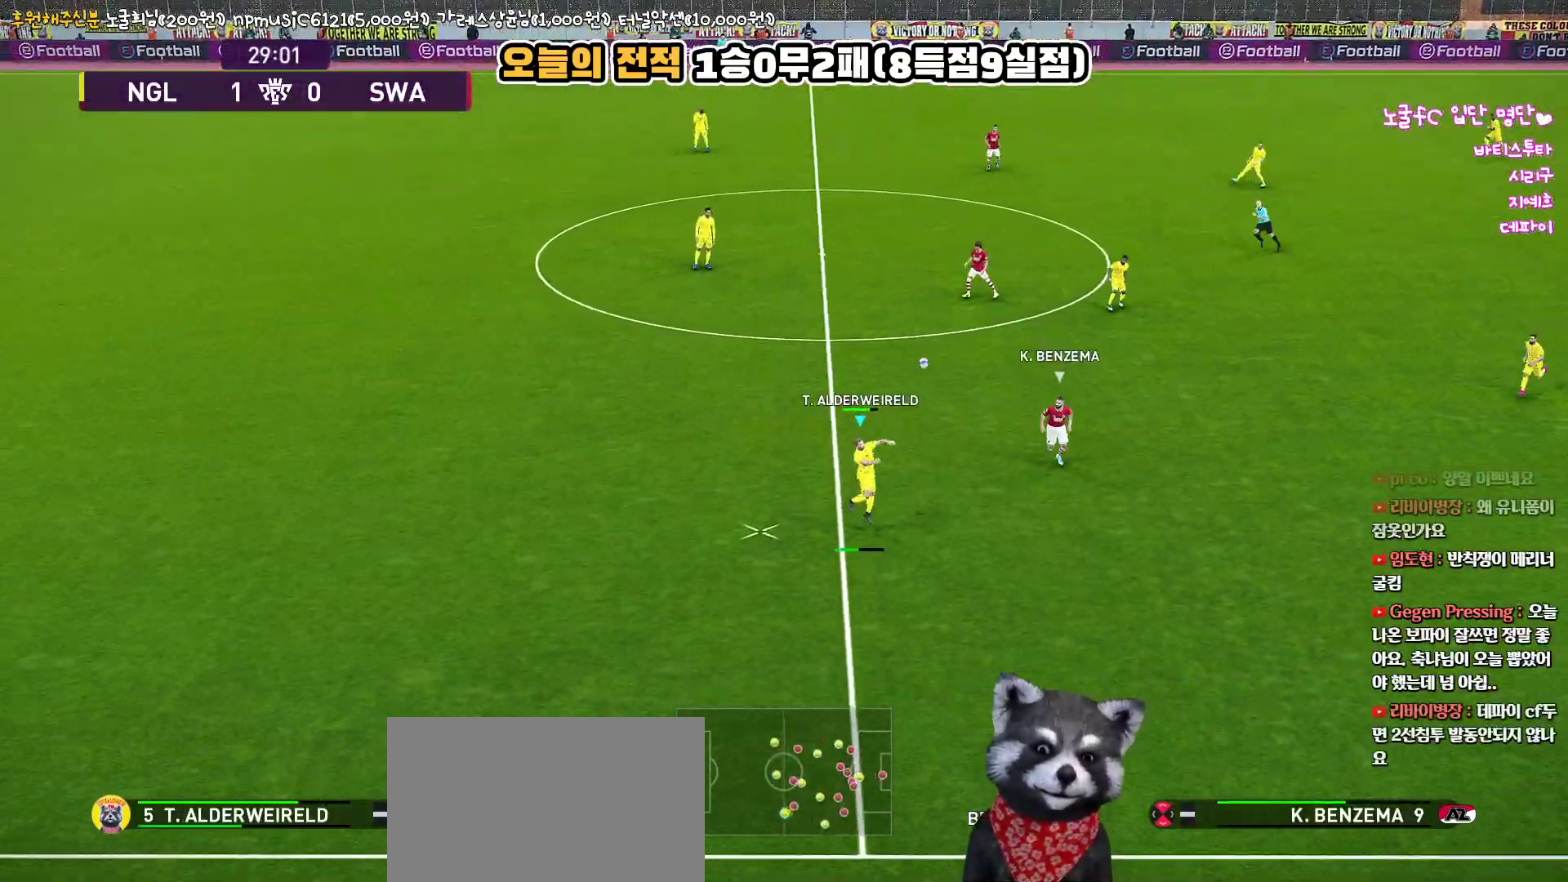
{"buttons": [], "left_stick": "up-right", "right_stick": "center", "events": []}
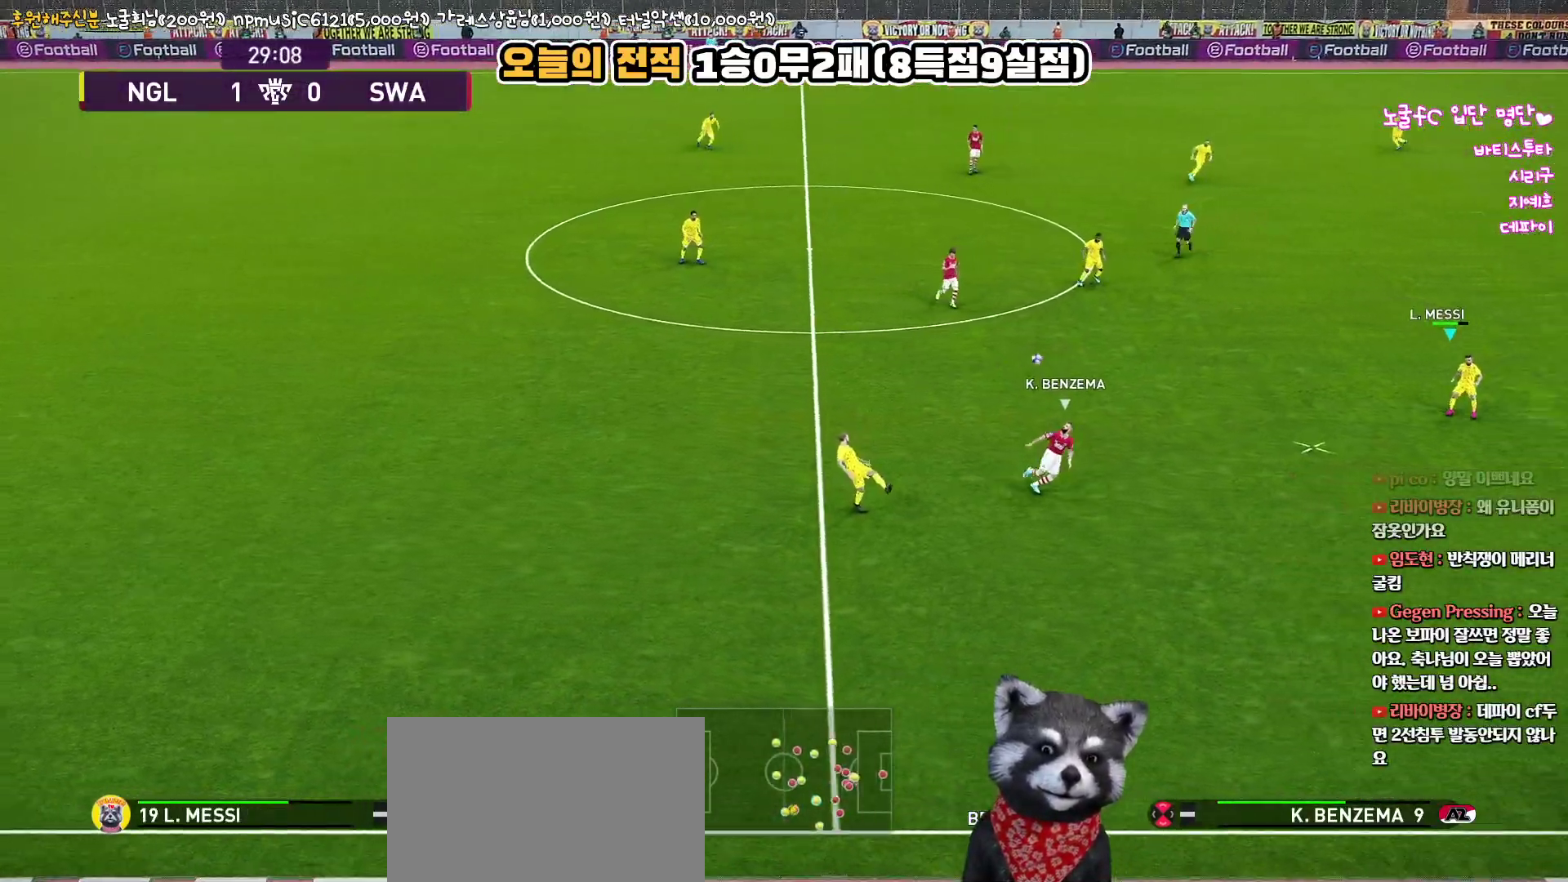
{"buttons": [], "left_stick": "center", "right_stick": "center", "events": [[67, "left_stick", "center"]]}
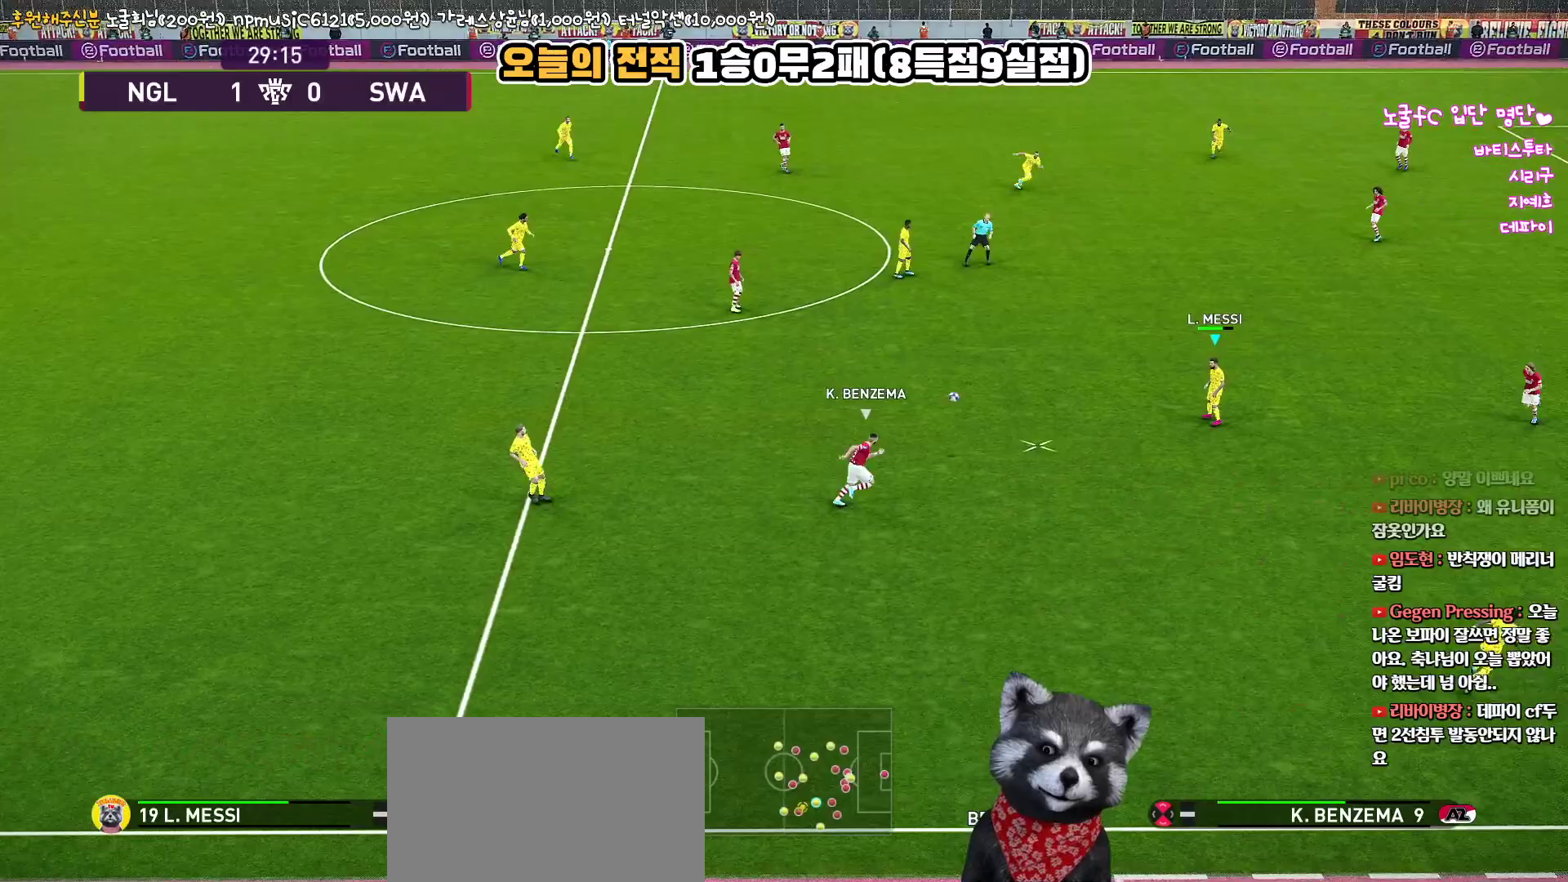
{"buttons": ["TRIANGLE"], "left_stick": "up", "right_stick": "center", "events": [[317, "left_stick", "up"], [450, "TRIANGLE", "down"]]}
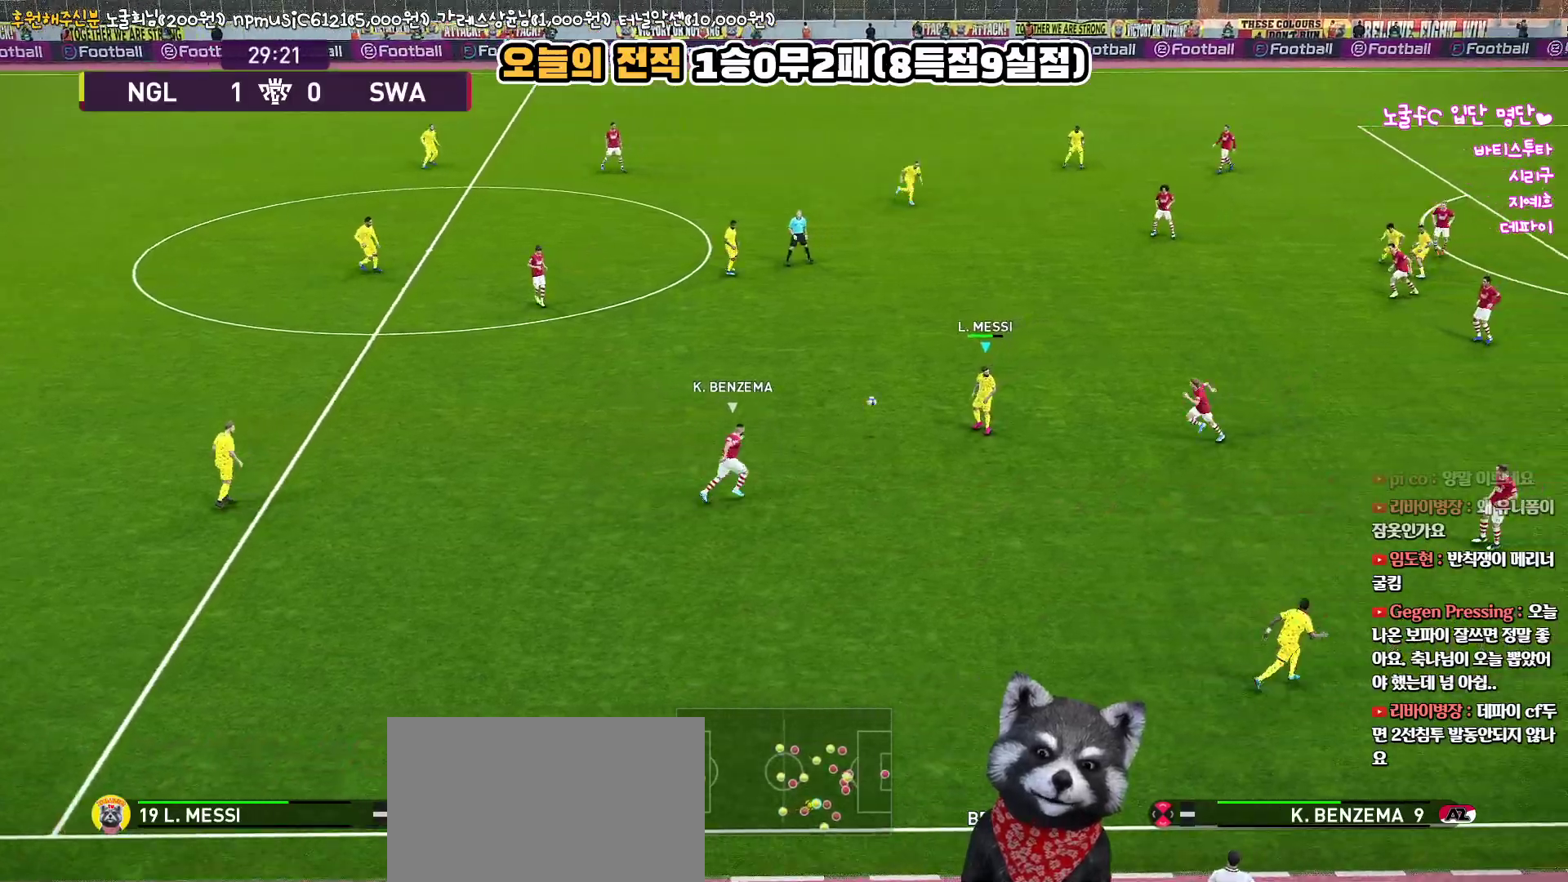
{"buttons": [], "left_stick": "up", "right_stick": "center", "events": [[83, "TRIANGLE", "up"]]}
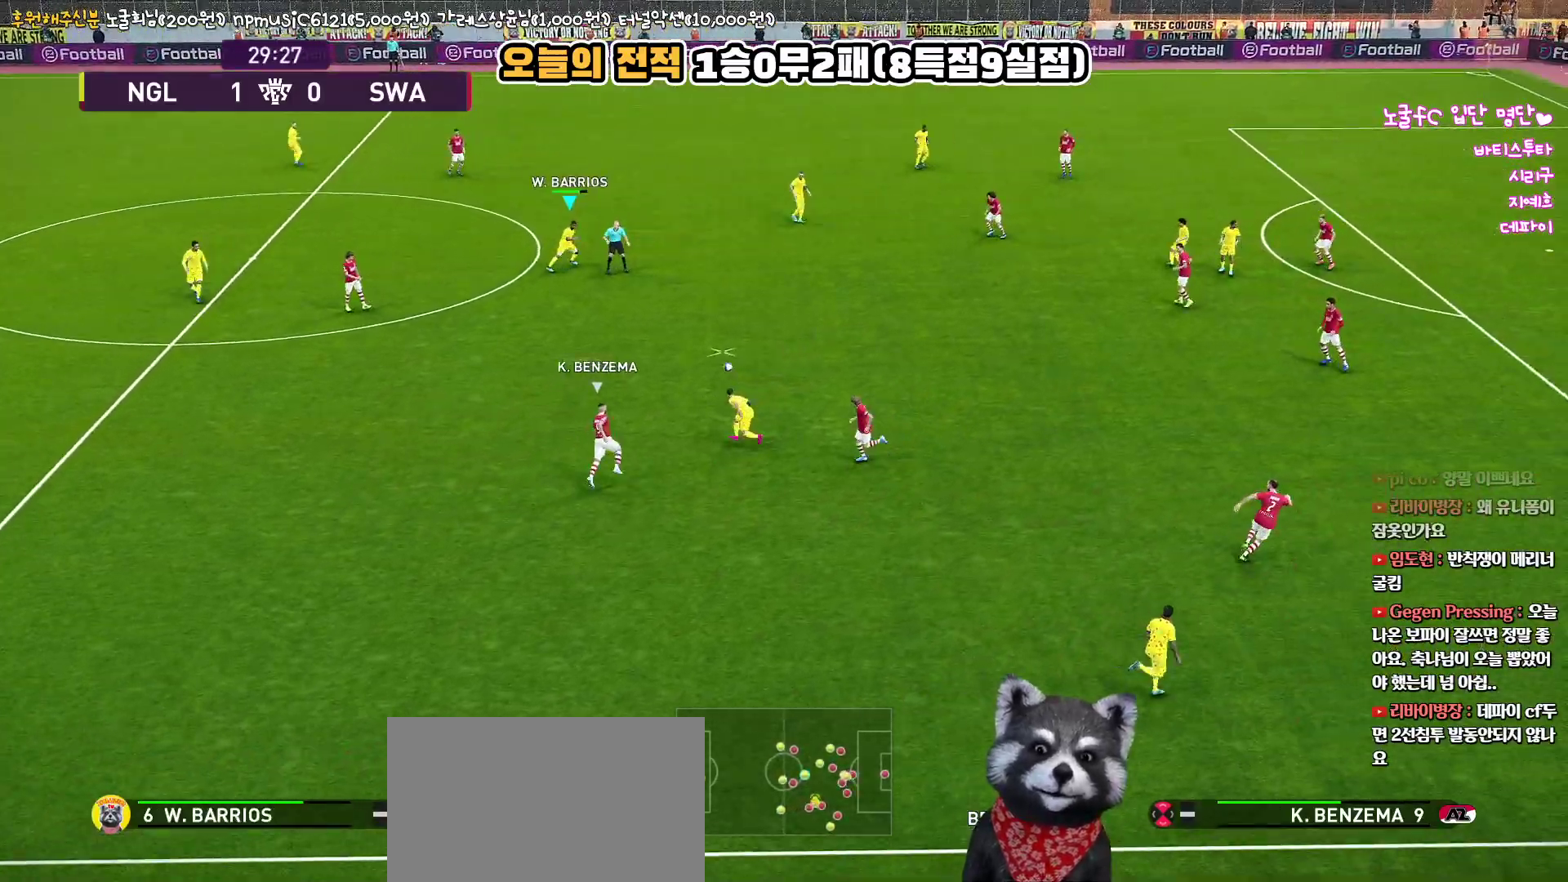
{"buttons": ["R1"], "left_stick": "down-right", "right_stick": "center", "events": [[150, "left_stick", "down-right"], [300, "R1", "down"]]}
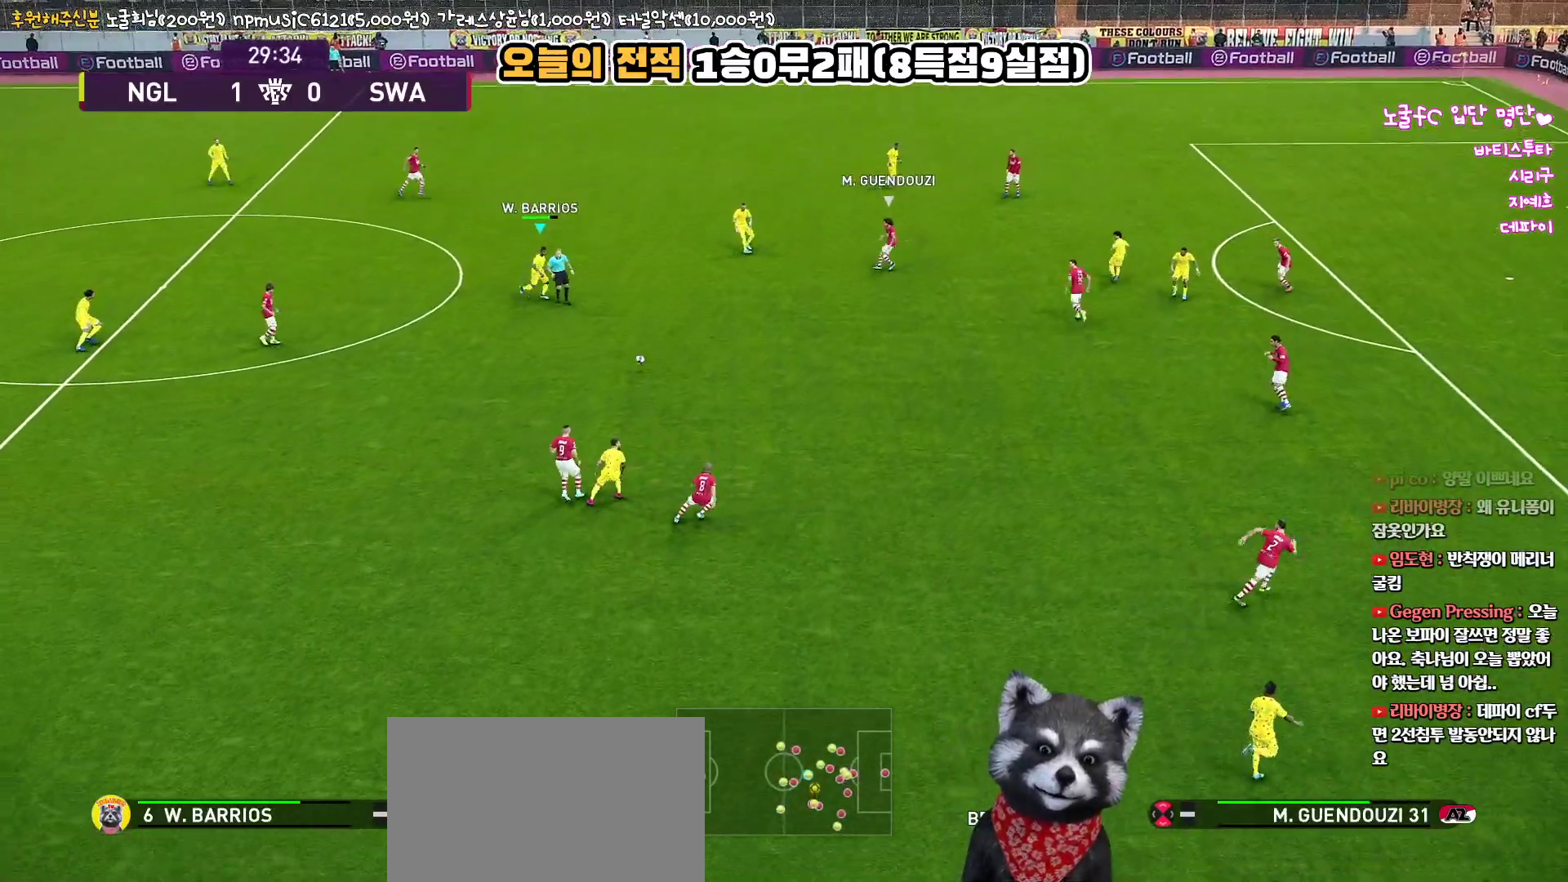
{"buttons": [], "left_stick": "right", "right_stick": "center", "events": [[167, "R1", "up"], [250, "left_stick", "right"]]}
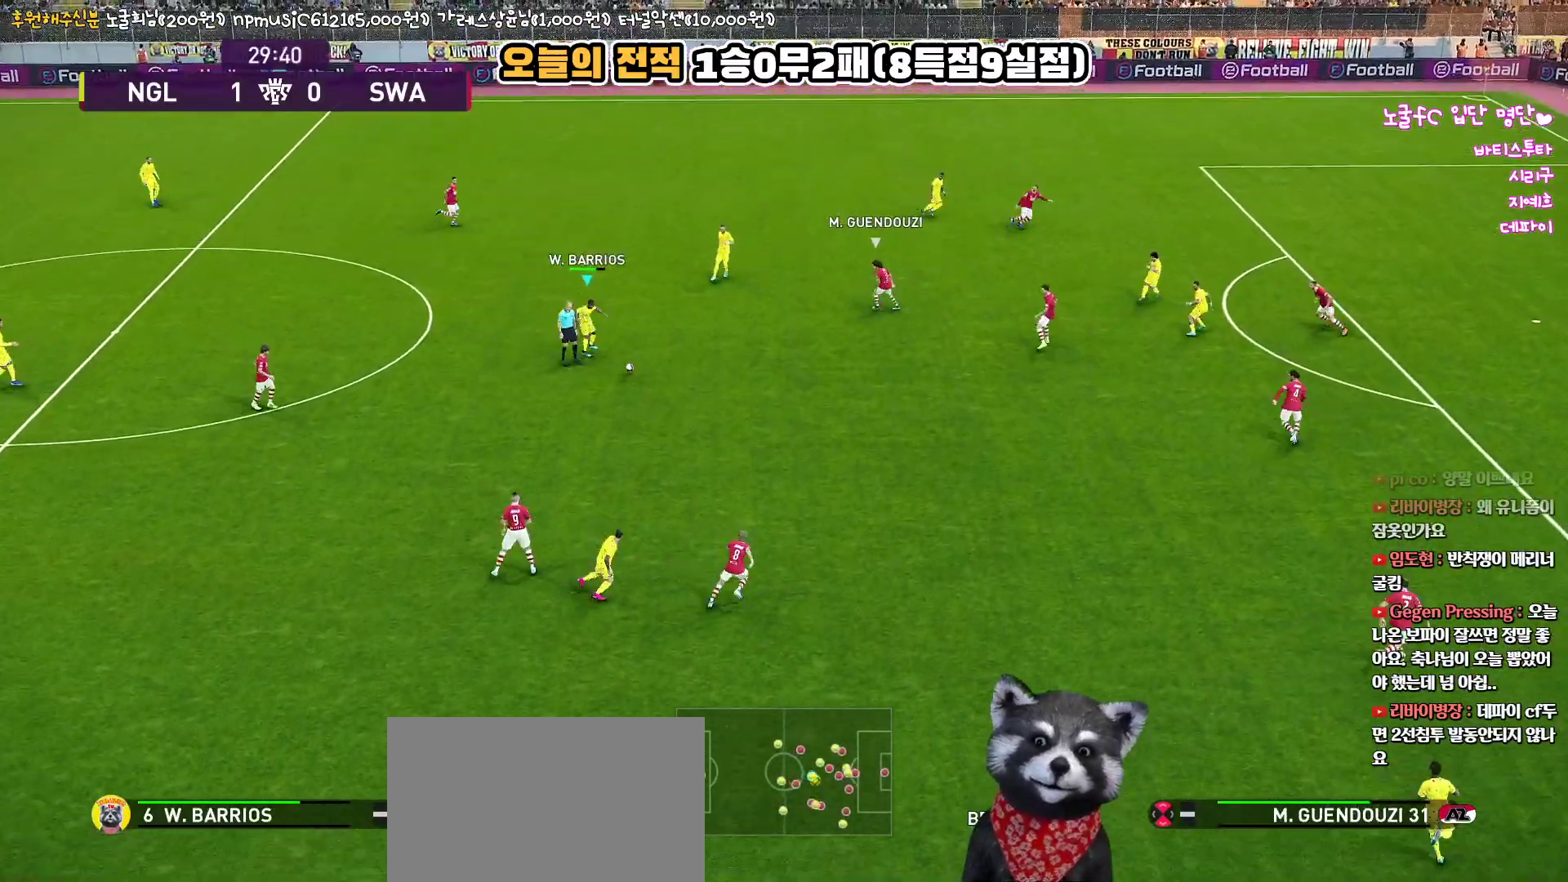
{"buttons": [], "left_stick": "right", "right_stick": "center", "events": []}
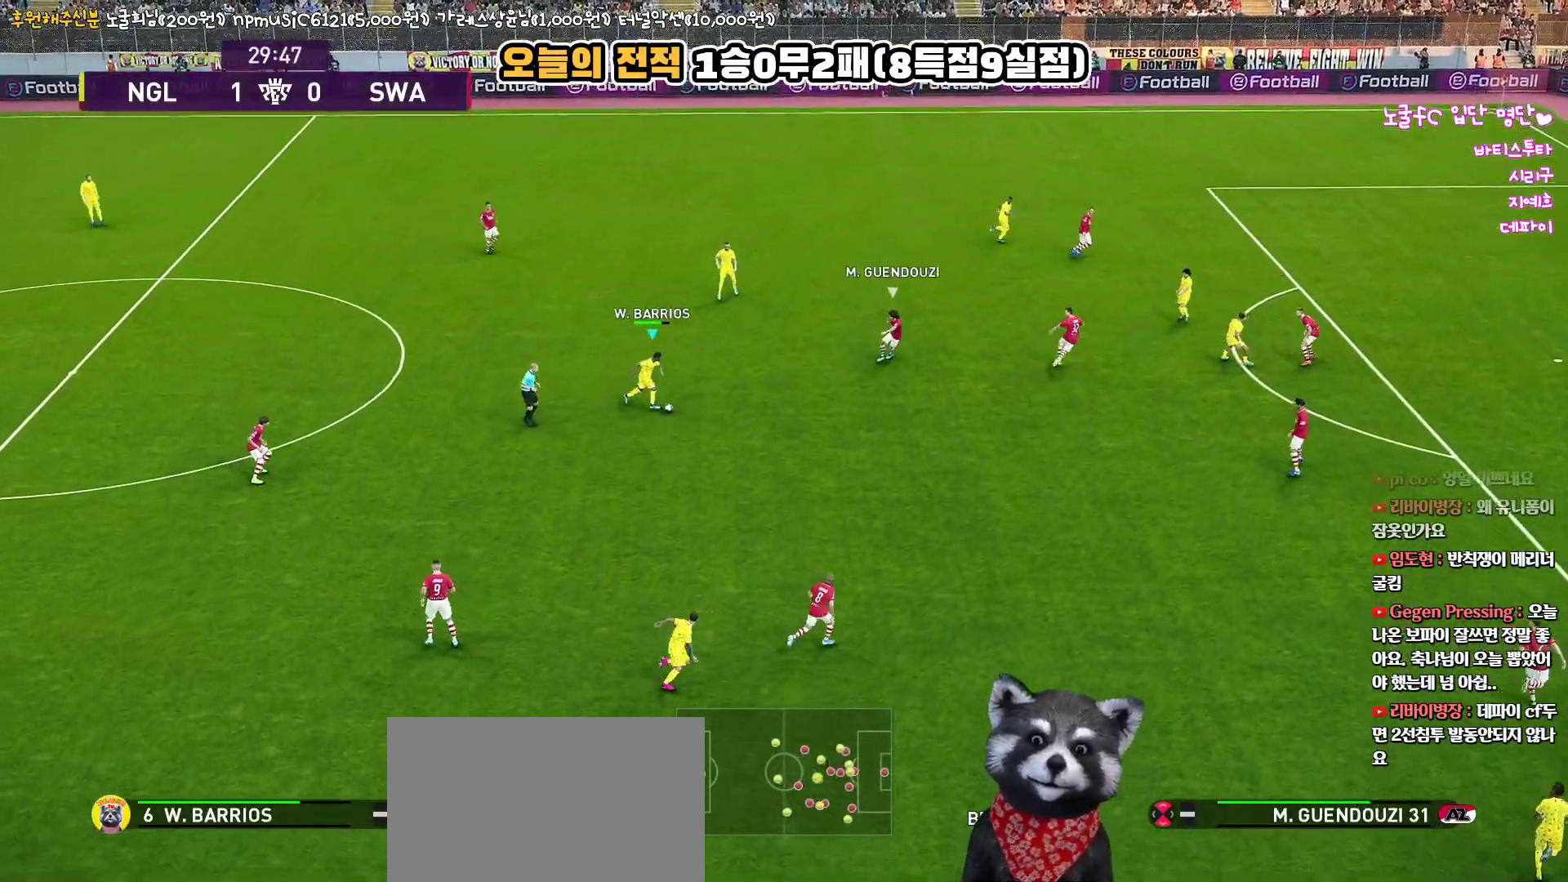
{"buttons": ["CROSS"], "left_stick": "up", "right_stick": "center", "events": [[450, "left_stick", "up"], [500, "CROSS", "down"]]}
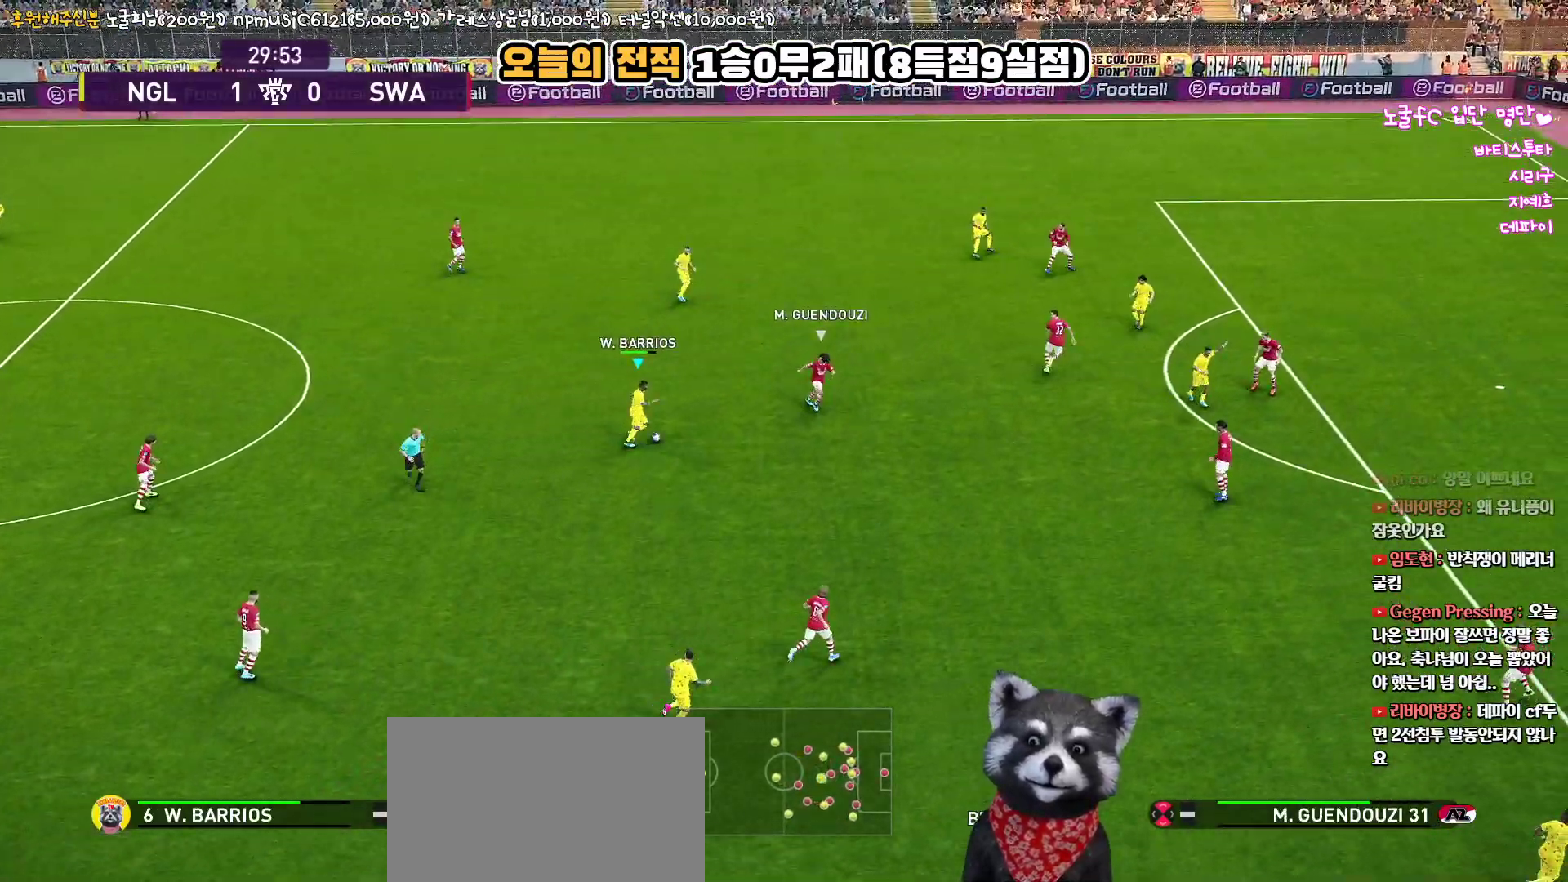
{"buttons": [], "left_stick": "up", "right_stick": "center", "events": [[83, "CROSS", "up"]]}
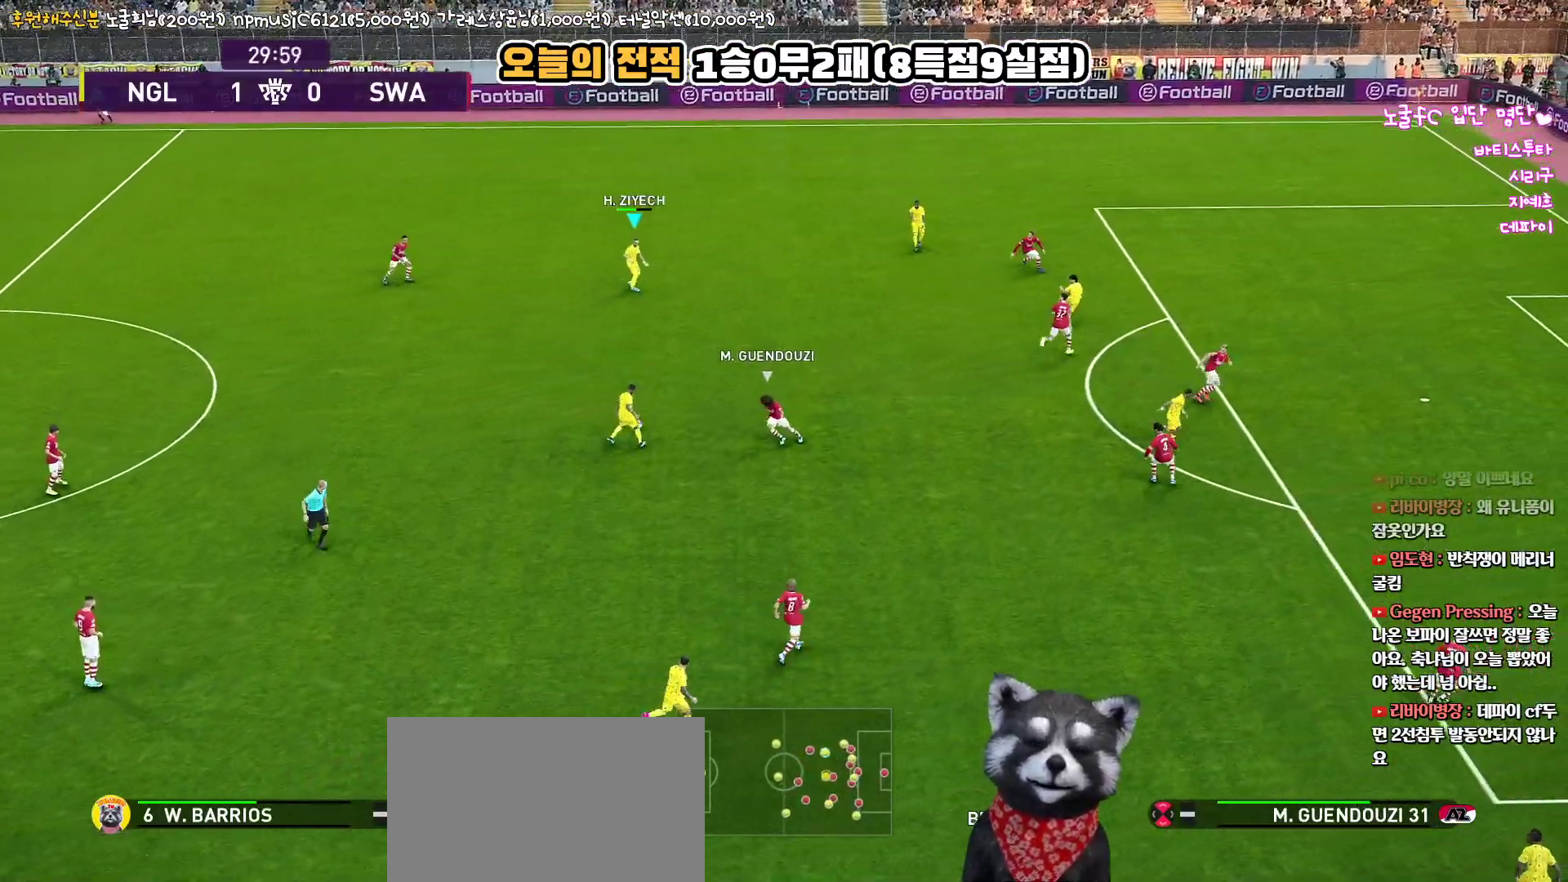
{"buttons": ["L3"], "left_stick": "down-right", "right_stick": "center", "events": [[33, "left_stick", "center"], [150, "left_stick", "down"], [250, "left_stick", "down-right"], [350, "L3", "down"]]}
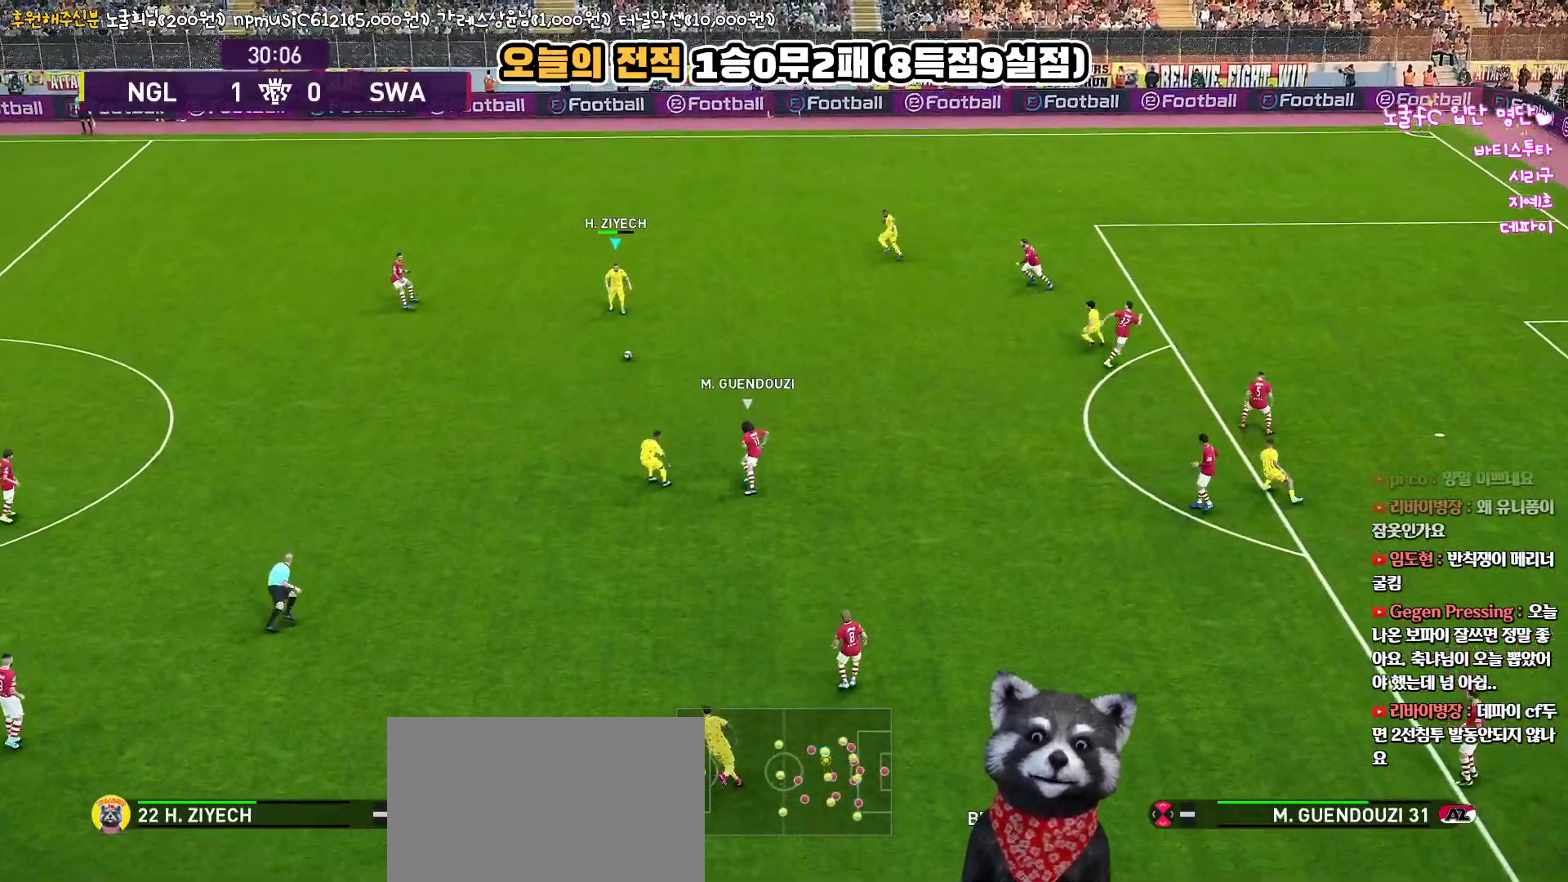
{"buttons": ["L3"], "left_stick": "right", "right_stick": "center", "events": [[183, "L3", "up"], [267, "CROSS", "down"], [333, "L3", "down"], [333, "left_stick", "right"], [383, "CROSS", "up"]]}
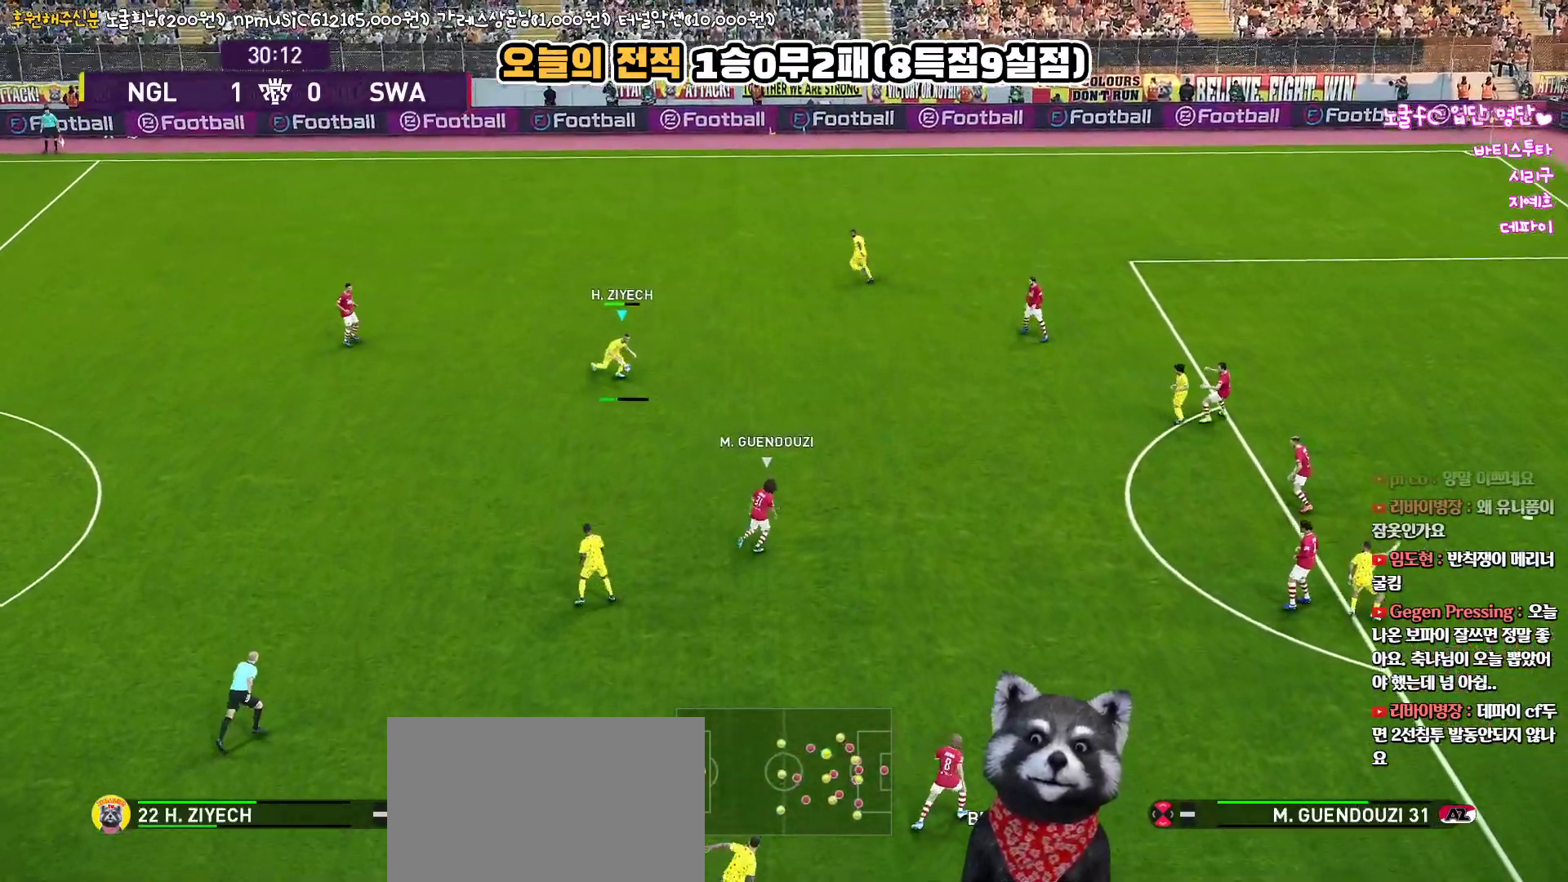
{"buttons": [], "left_stick": "center", "right_stick": "center", "events": [[217, "L3", "up"], [433, "left_stick", "center"]]}
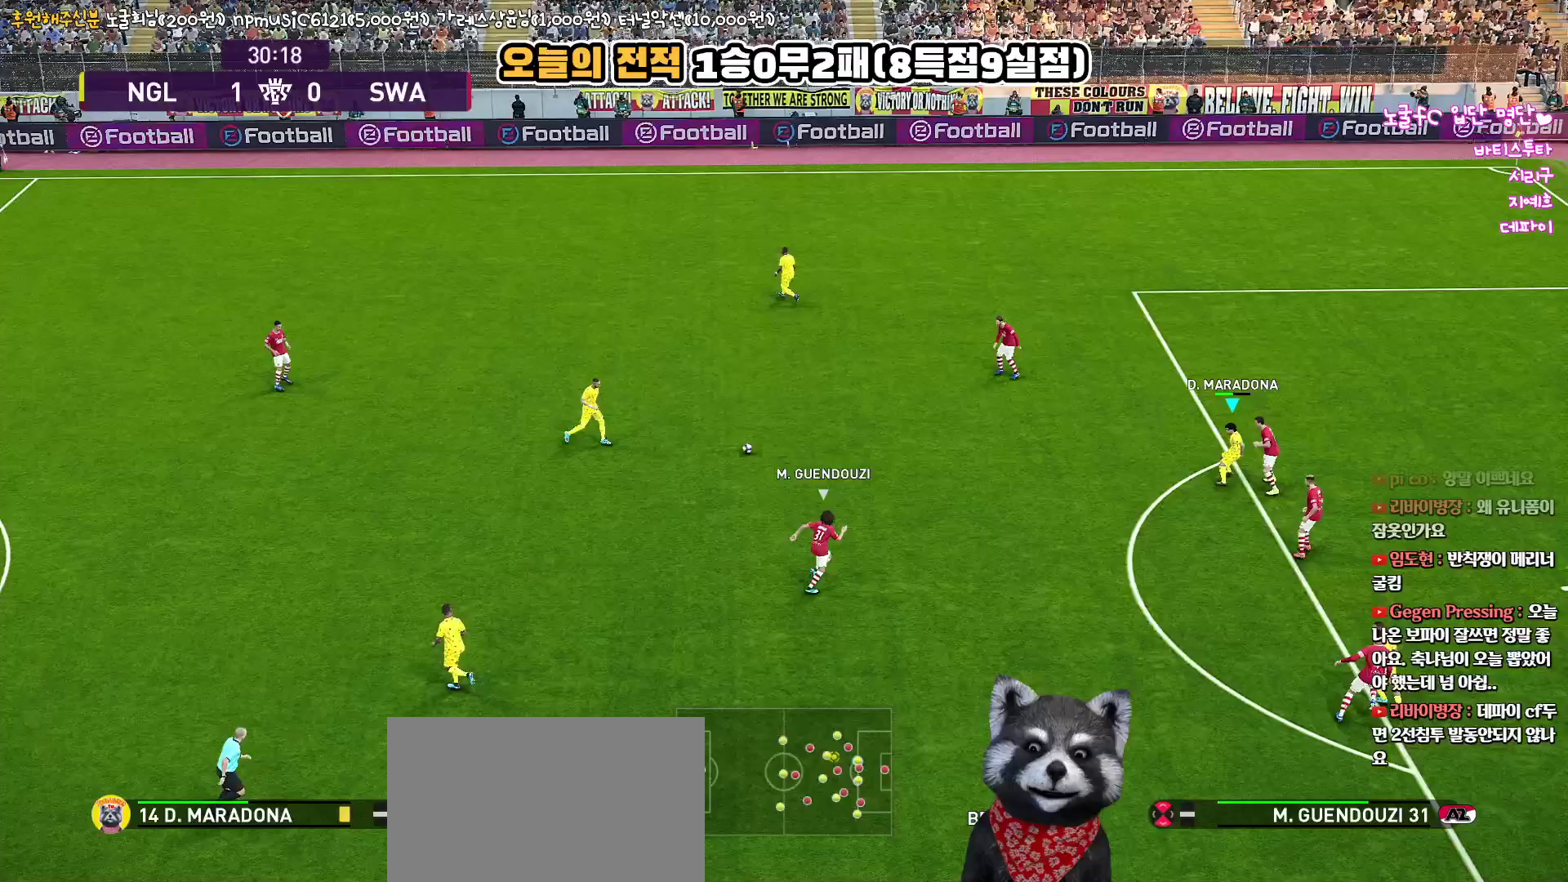
{"buttons": [], "left_stick": "center", "right_stick": "center", "events": []}
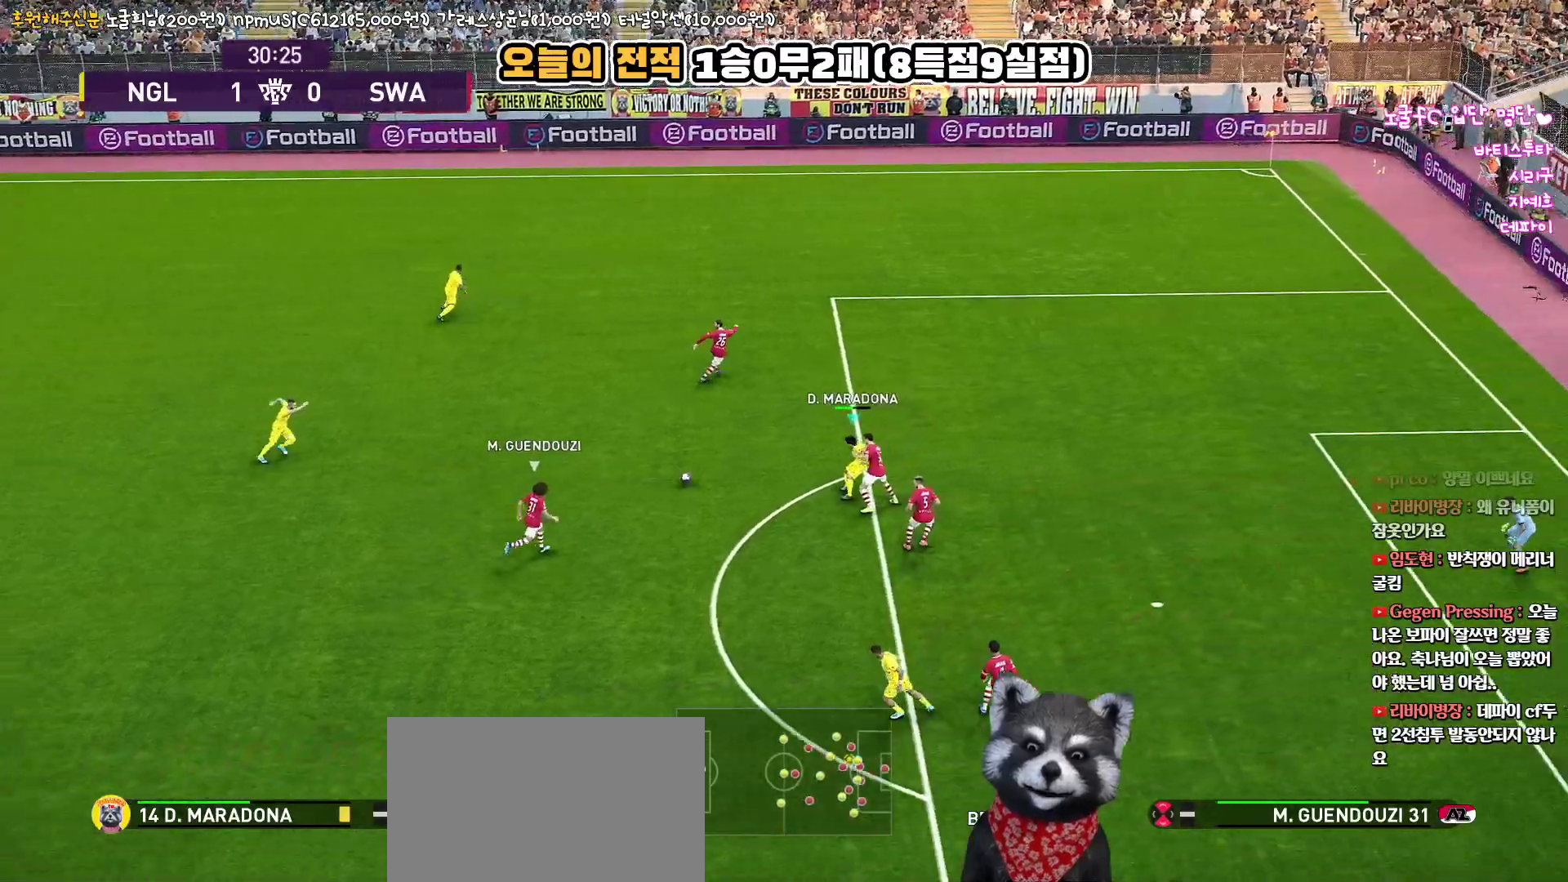
{"buttons": [], "left_stick": "up-right", "right_stick": "center", "events": [[267, "left_stick", "up-right"]]}
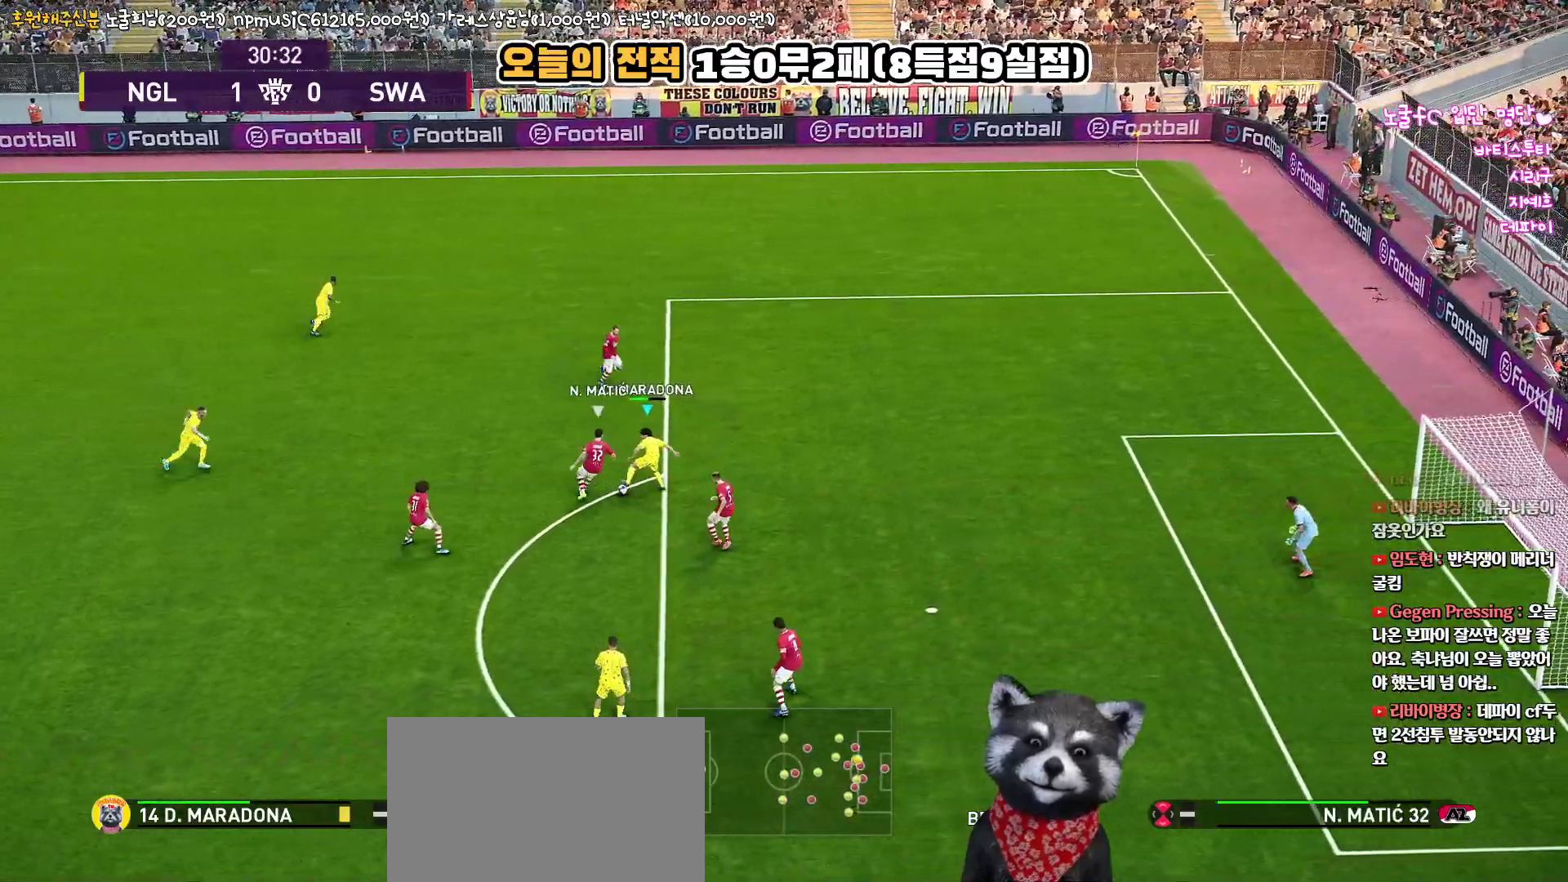
{"buttons": ["L3"], "left_stick": "up-right", "right_stick": "center", "events": [[117, "L3", "down"]]}